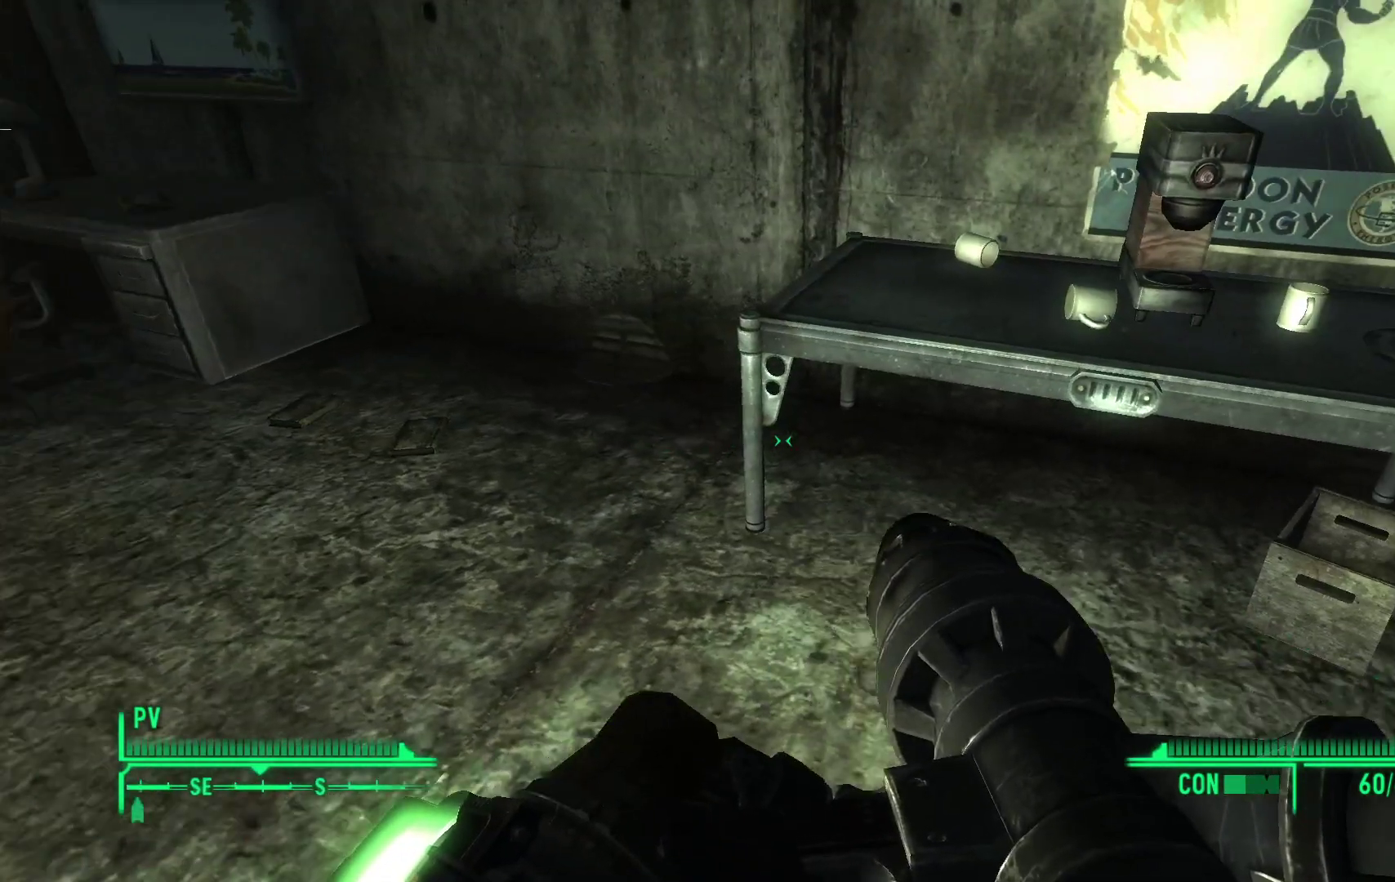
Gameplay with a controller (Xbox layout); each line is a JSON object with the inputs held at the frame after it. "events" lists button and stick changes between this image and that frame as [ms after this image, input, new state], when the widget could be followed in between.
{"buttons": [], "left_stick": "up-left", "right_stick": "center", "events": [[33, "right_stick", "center"], [150, "left_stick", "left"], [217, "right_stick", "left"], [267, "left_stick", "up-left"], [500, "right_stick", "center"]]}
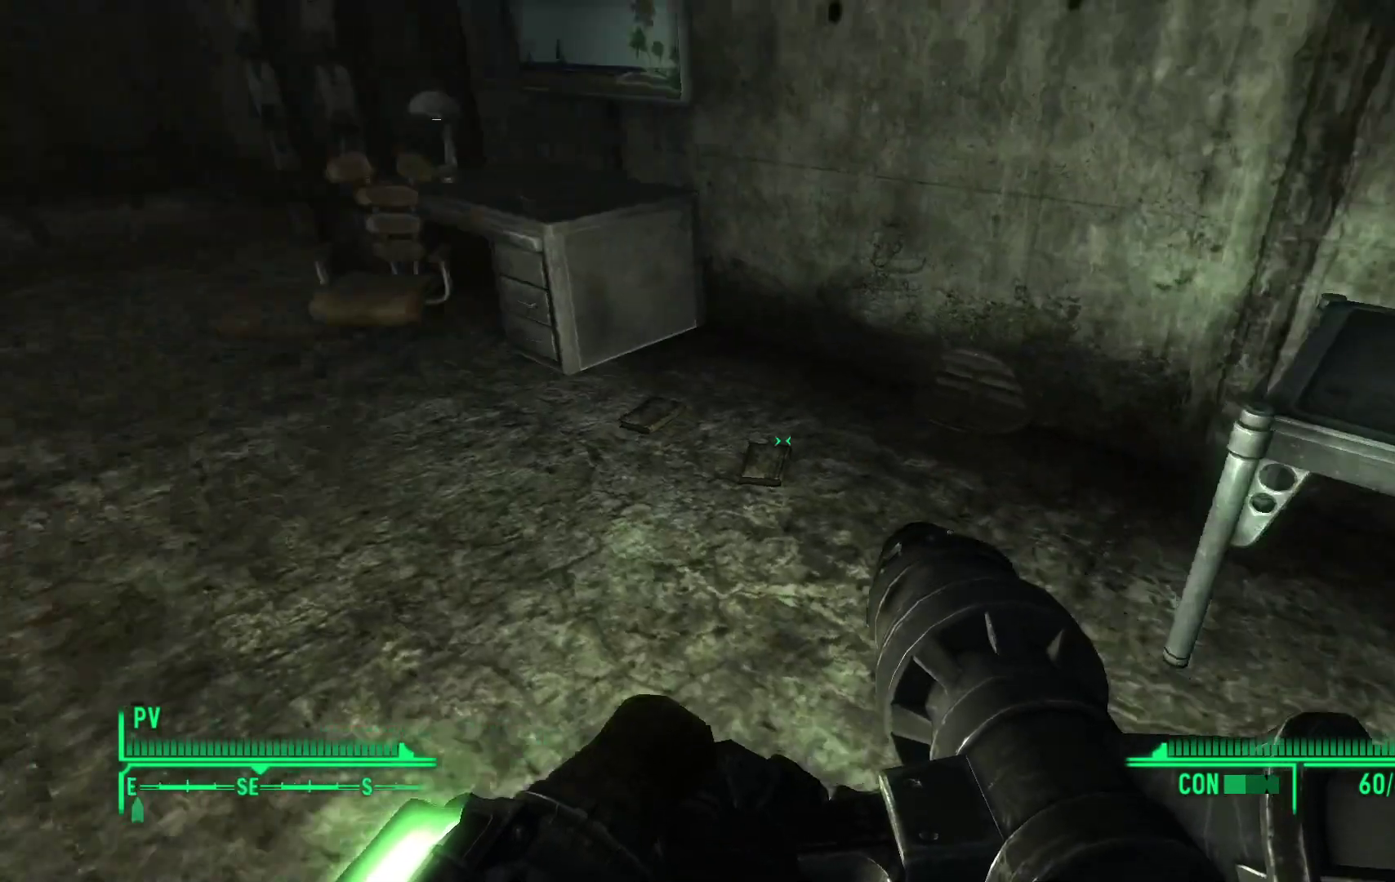
{"buttons": [], "left_stick": "center", "right_stick": "center", "events": [[217, "left_stick", "center"]]}
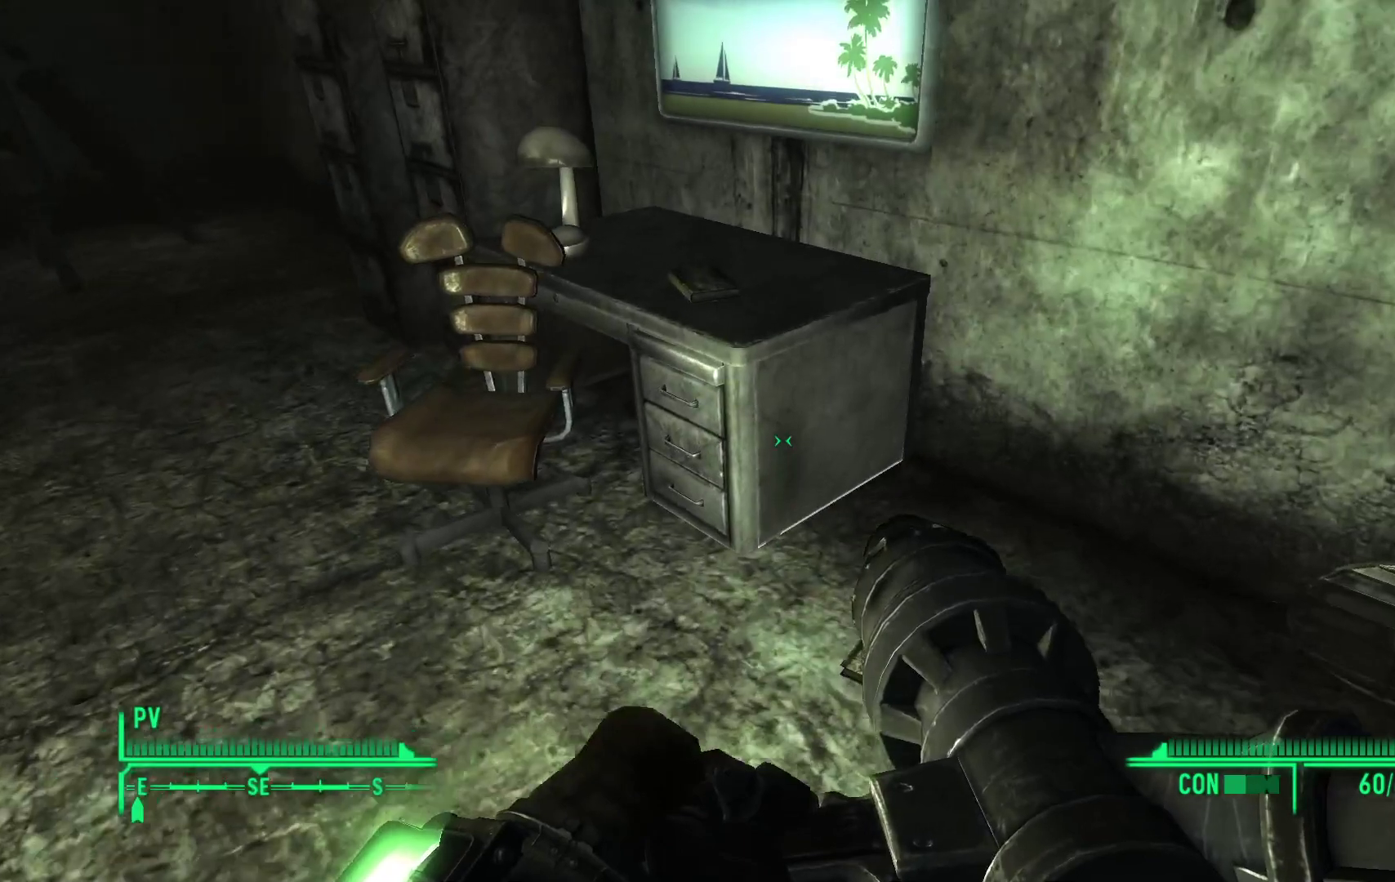
{"buttons": [], "left_stick": "center", "right_stick": "center", "events": [[67, "left_stick", "up-left"], [417, "left_stick", "center"]]}
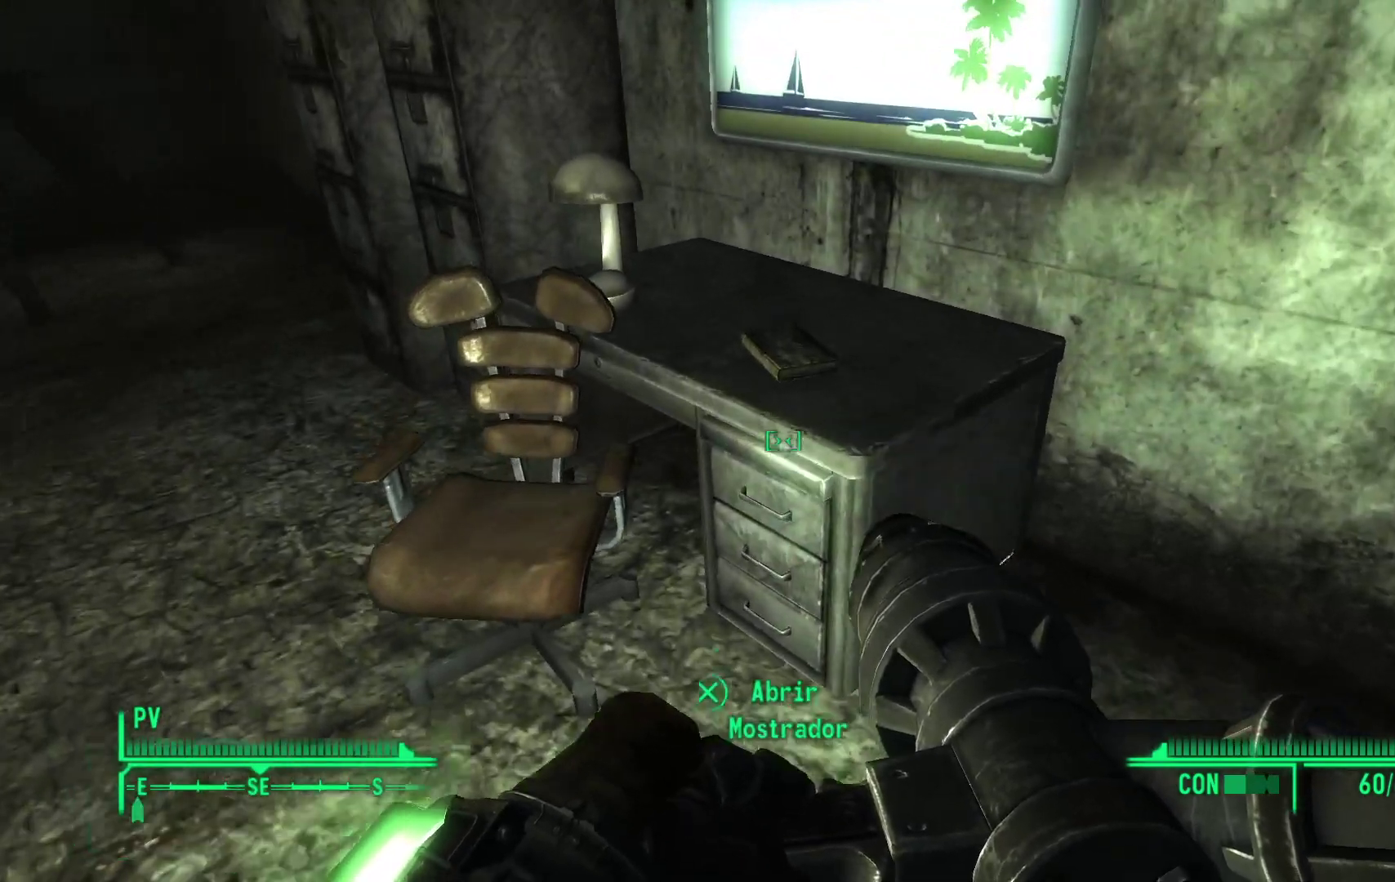
{"buttons": [], "left_stick": "center", "right_stick": "down-right", "events": [[483, "right_stick", "down-right"]]}
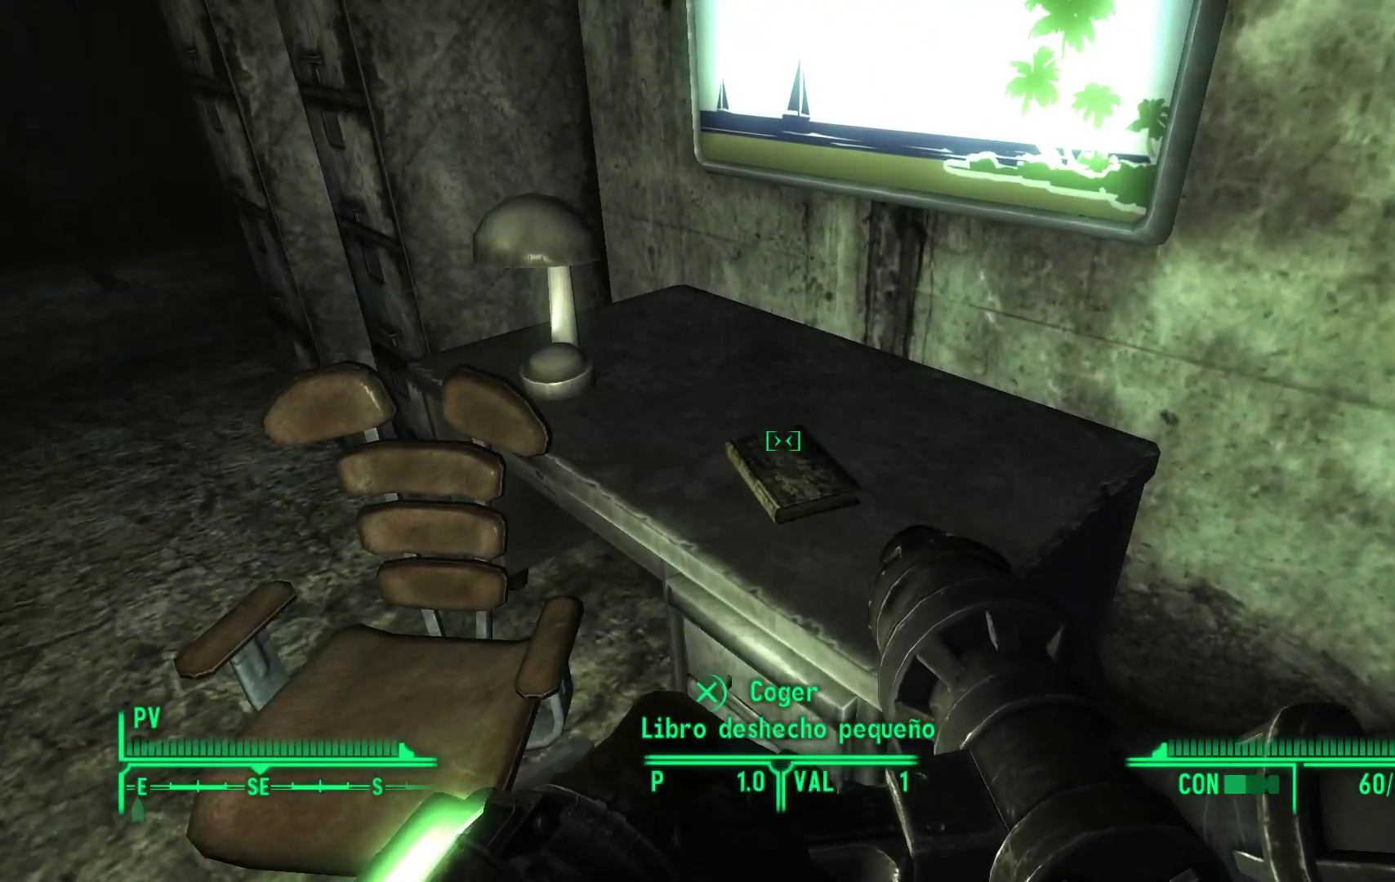
{"buttons": ["A"], "left_stick": "center", "right_stick": "center", "events": [[17, "left_stick", "down"], [133, "right_stick", "center"], [167, "left_stick", "center"], [467, "A", "down"]]}
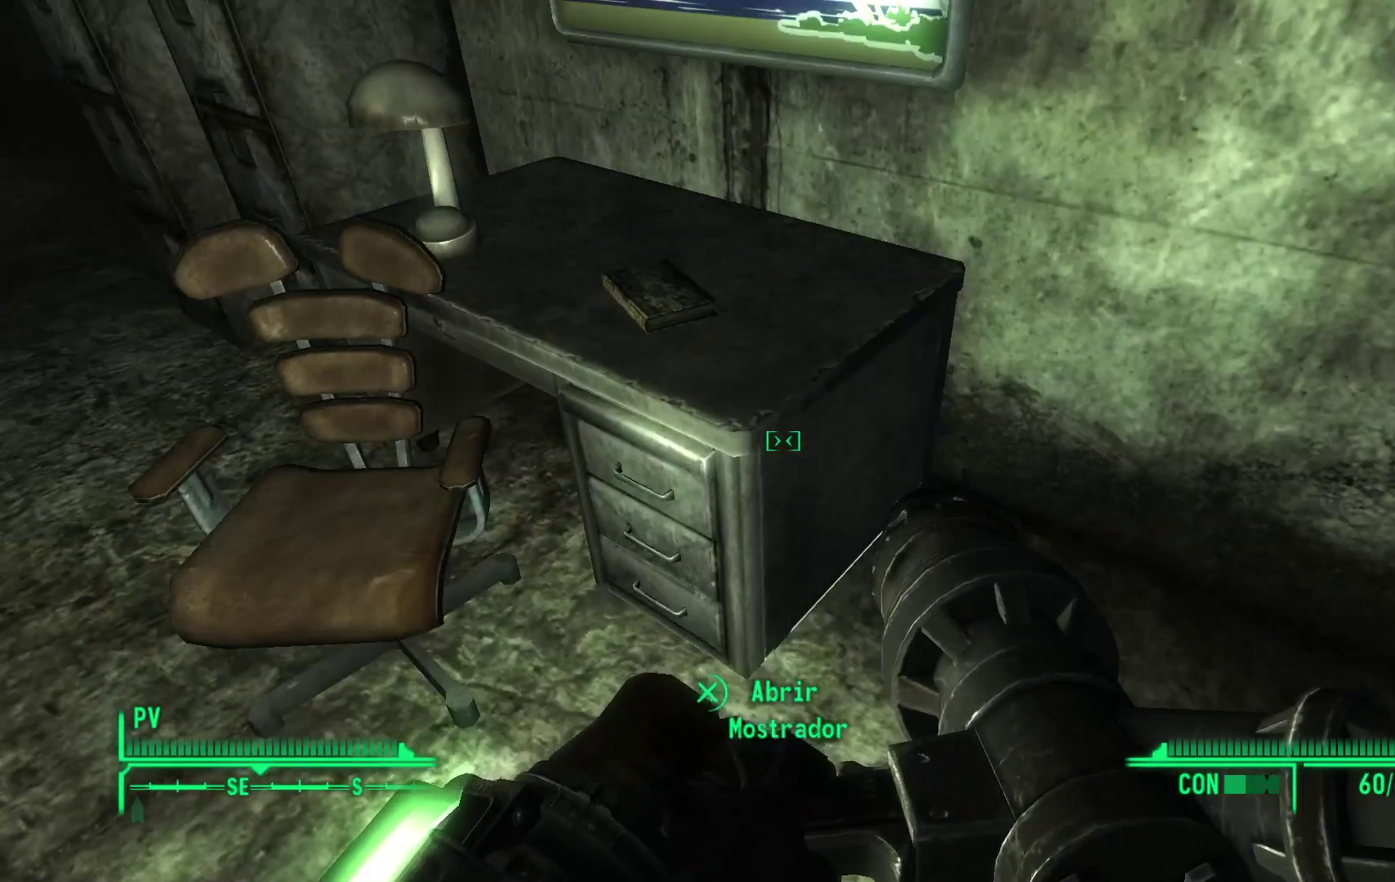
{"buttons": [], "left_stick": "center", "right_stick": "center", "events": [[83, "A", "up"]]}
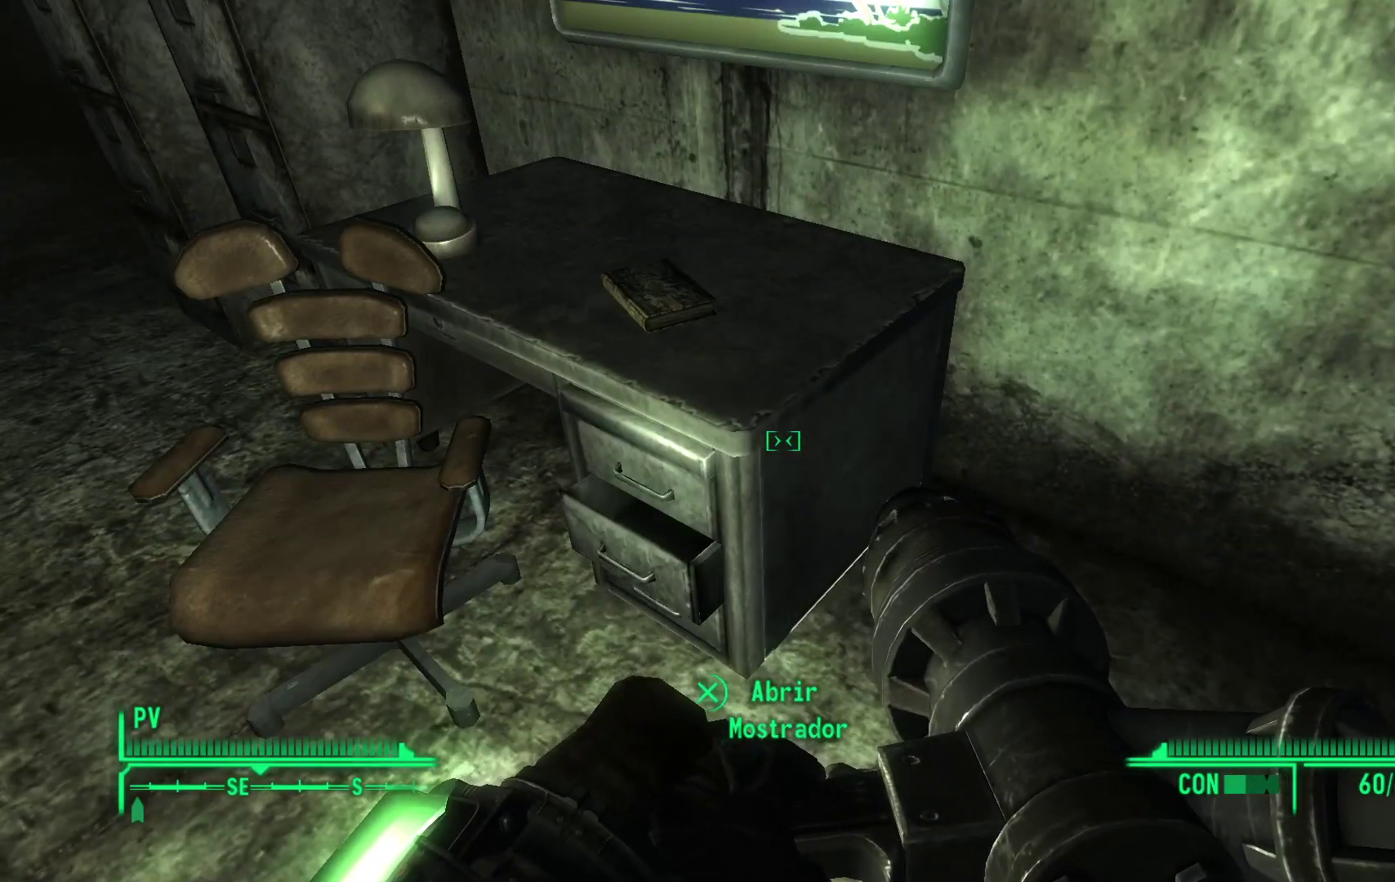
{"buttons": [], "left_stick": "center", "right_stick": "center", "events": []}
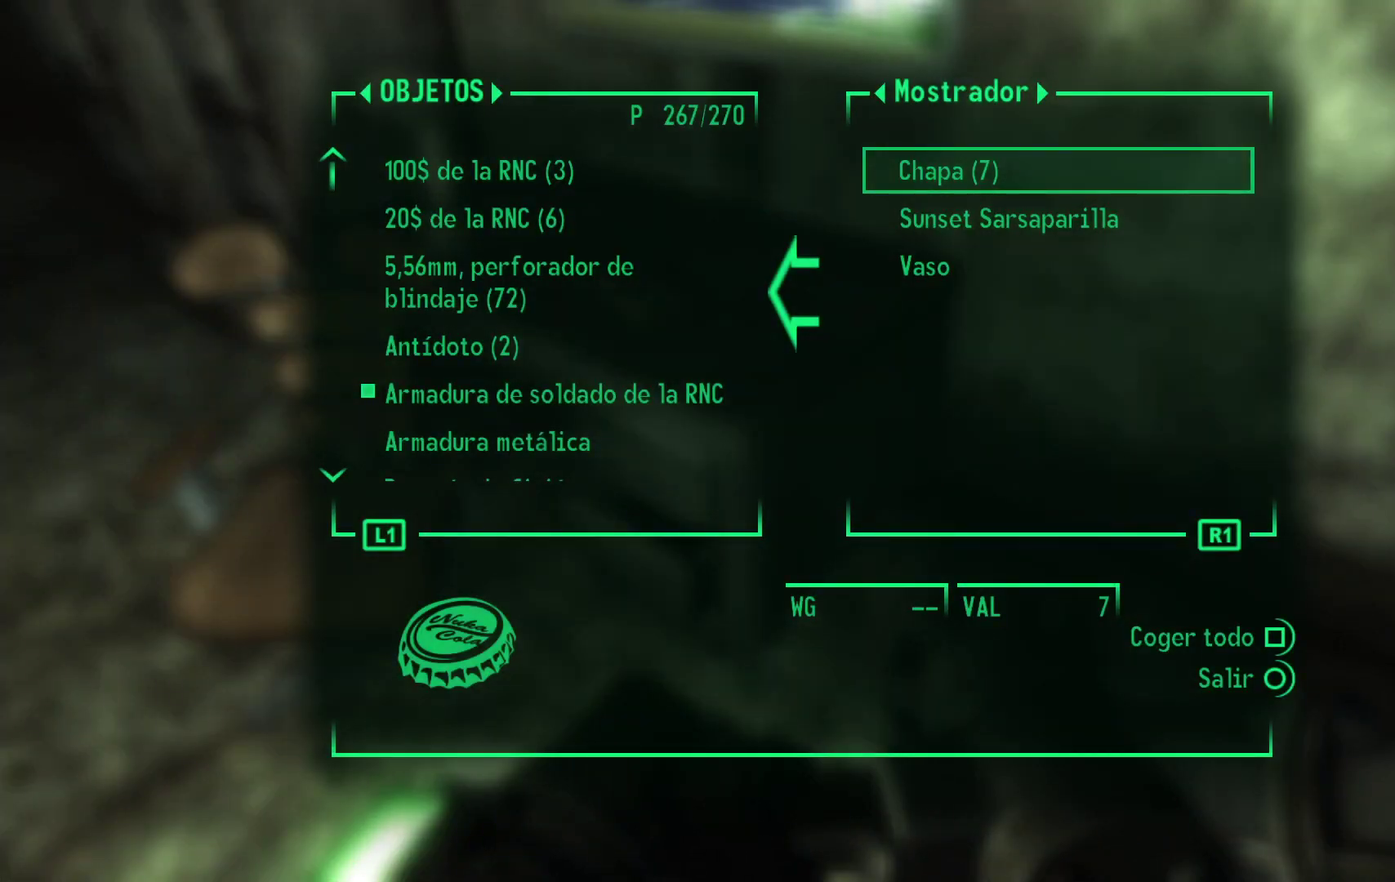
{"buttons": [], "left_stick": "center", "right_stick": "center", "events": []}
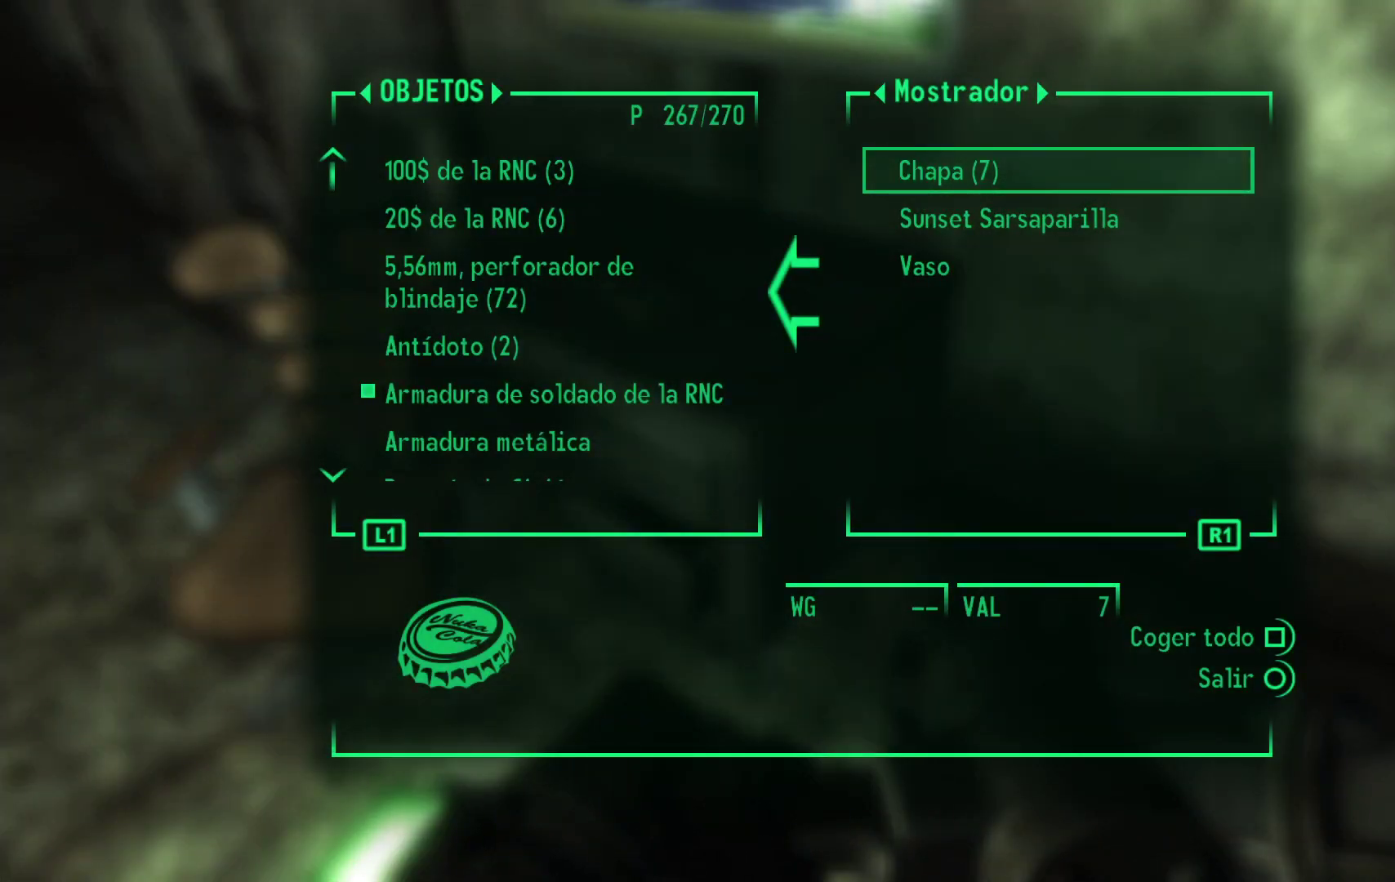
{"buttons": [], "left_stick": "center", "right_stick": "center", "events": [[17, "A", "down"], [150, "A", "up"], [367, "A", "down"], [467, "A", "up"]]}
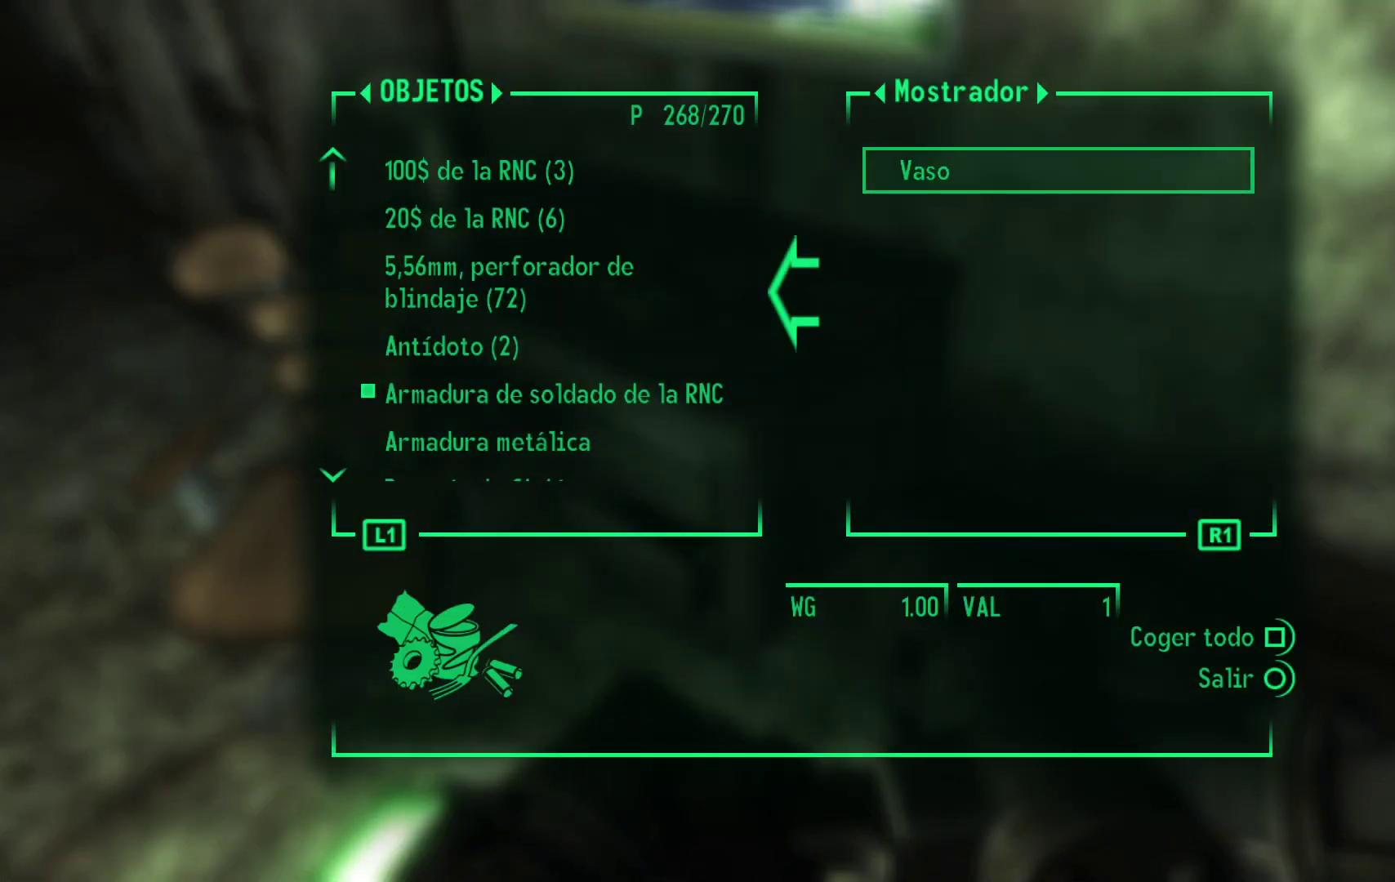
{"buttons": [], "left_stick": "left", "right_stick": "center", "events": [[233, "B", "down"], [317, "B", "up"], [467, "left_stick", "left"]]}
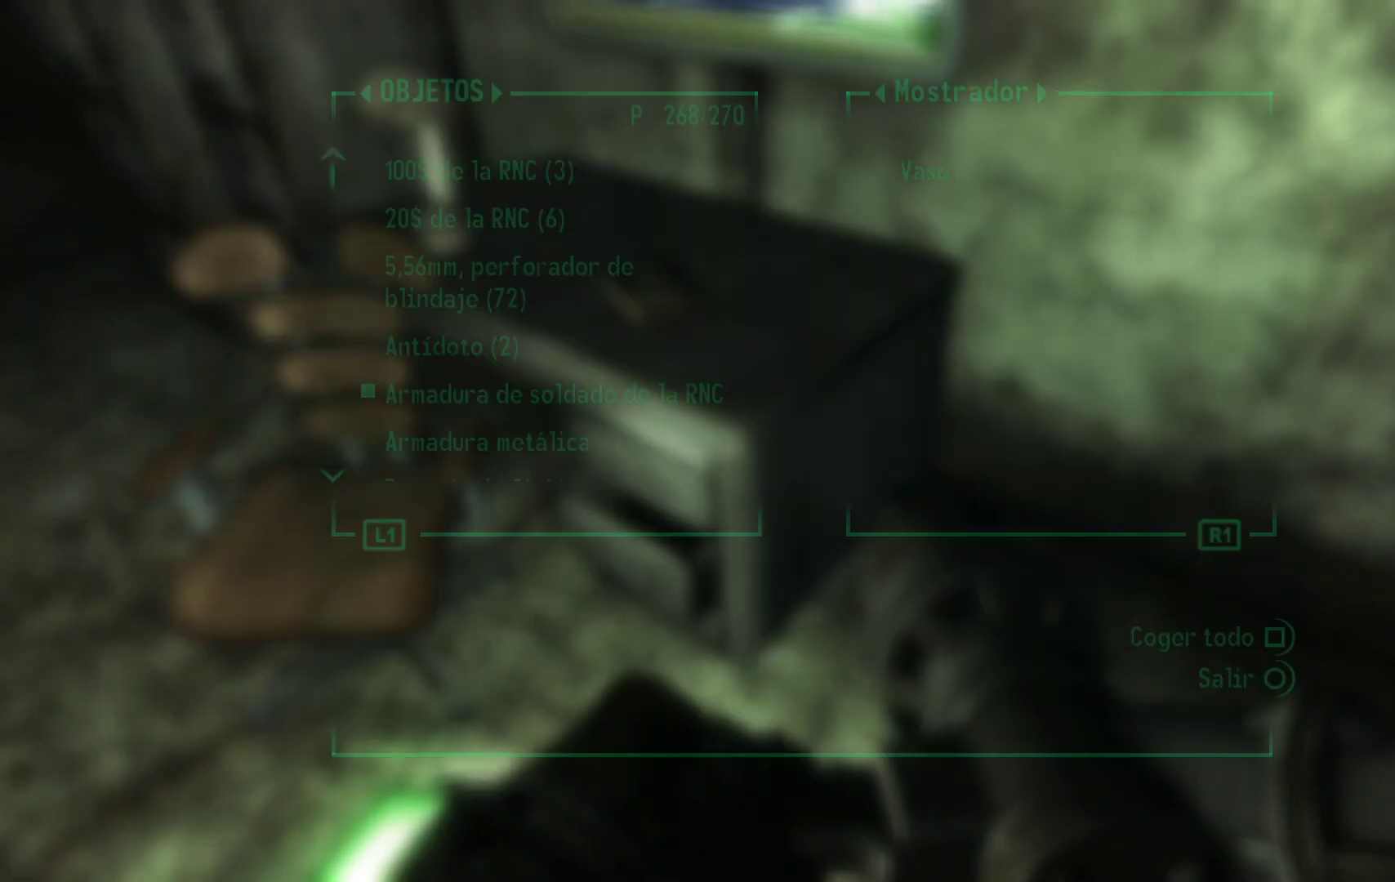
{"buttons": [], "left_stick": "up-left", "right_stick": "center", "events": [[67, "right_stick", "up-left"], [400, "left_stick", "up-left"], [467, "right_stick", "center"]]}
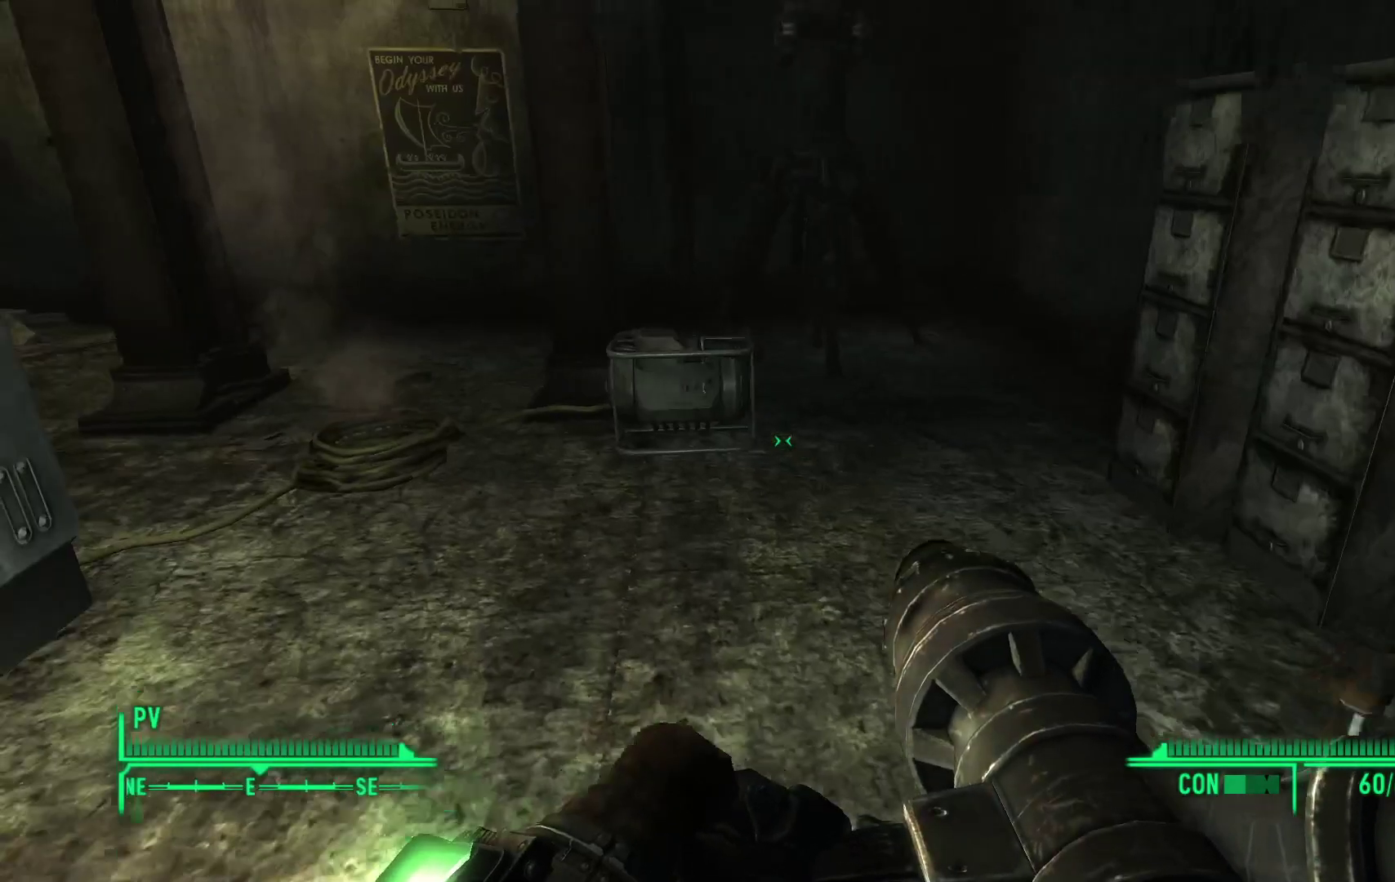
{"buttons": [], "left_stick": "up", "right_stick": "center", "events": [[17, "left_stick", "center"], [500, "left_stick", "up"]]}
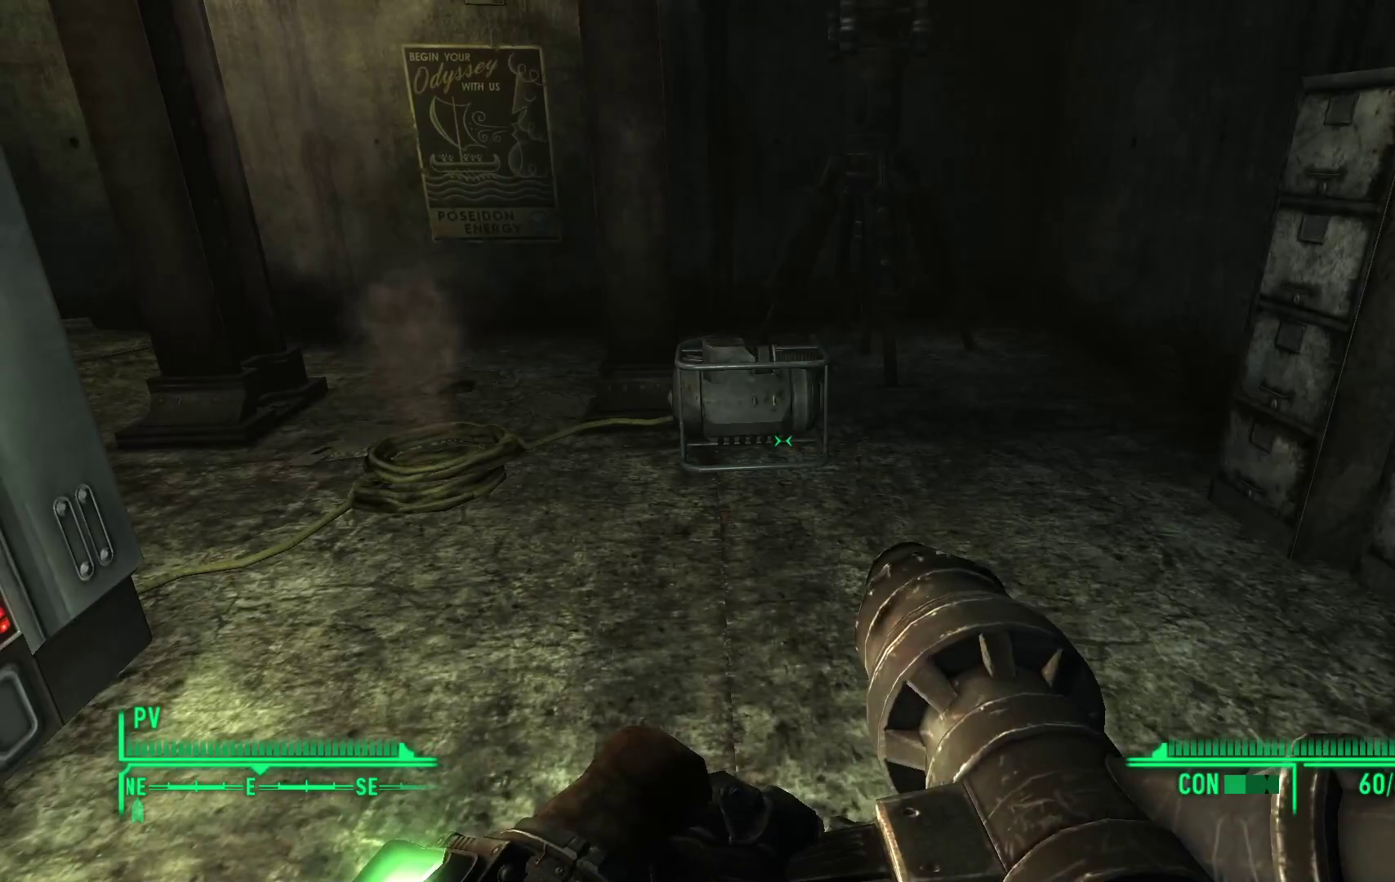
{"buttons": [], "left_stick": "up", "right_stick": "right", "events": [[133, "right_stick", "right"]]}
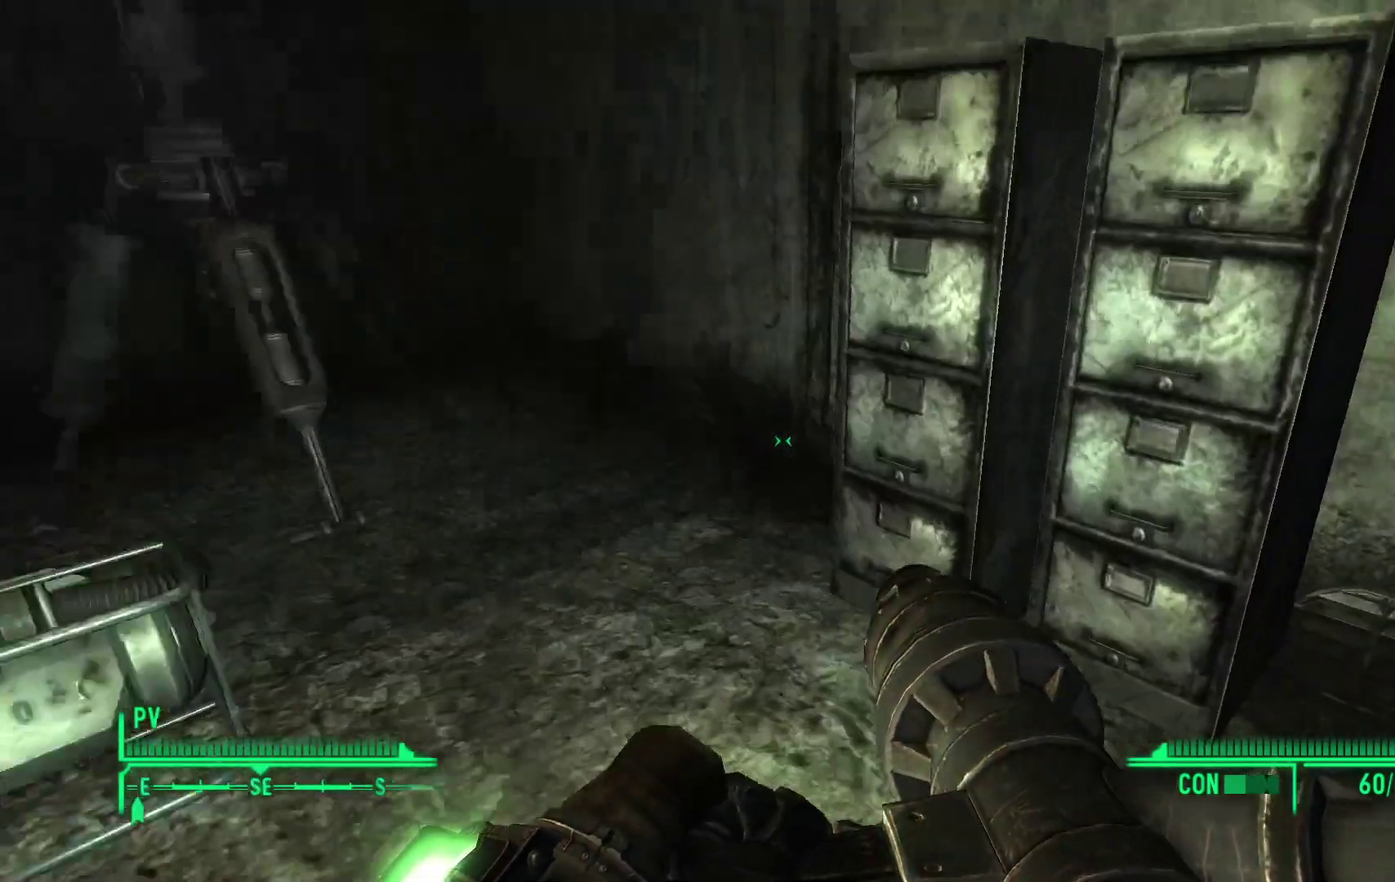
{"buttons": [], "left_stick": "center", "right_stick": "center", "events": [[67, "right_stick", "center"], [117, "left_stick", "center"]]}
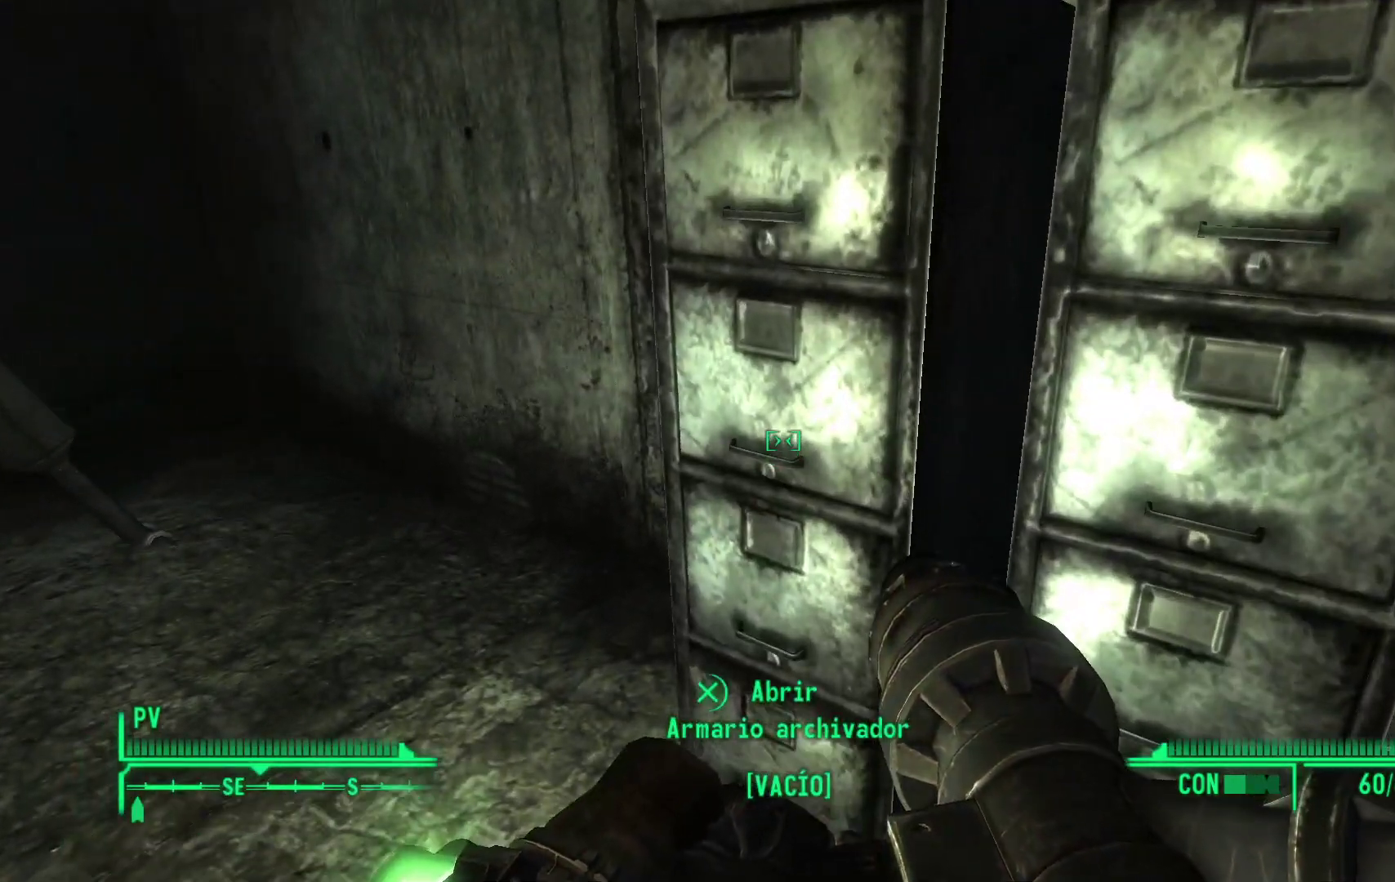
{"buttons": [], "left_stick": "center", "right_stick": "left", "events": [[17, "right_stick", "right"], [333, "right_stick", "center"], [483, "right_stick", "left"]]}
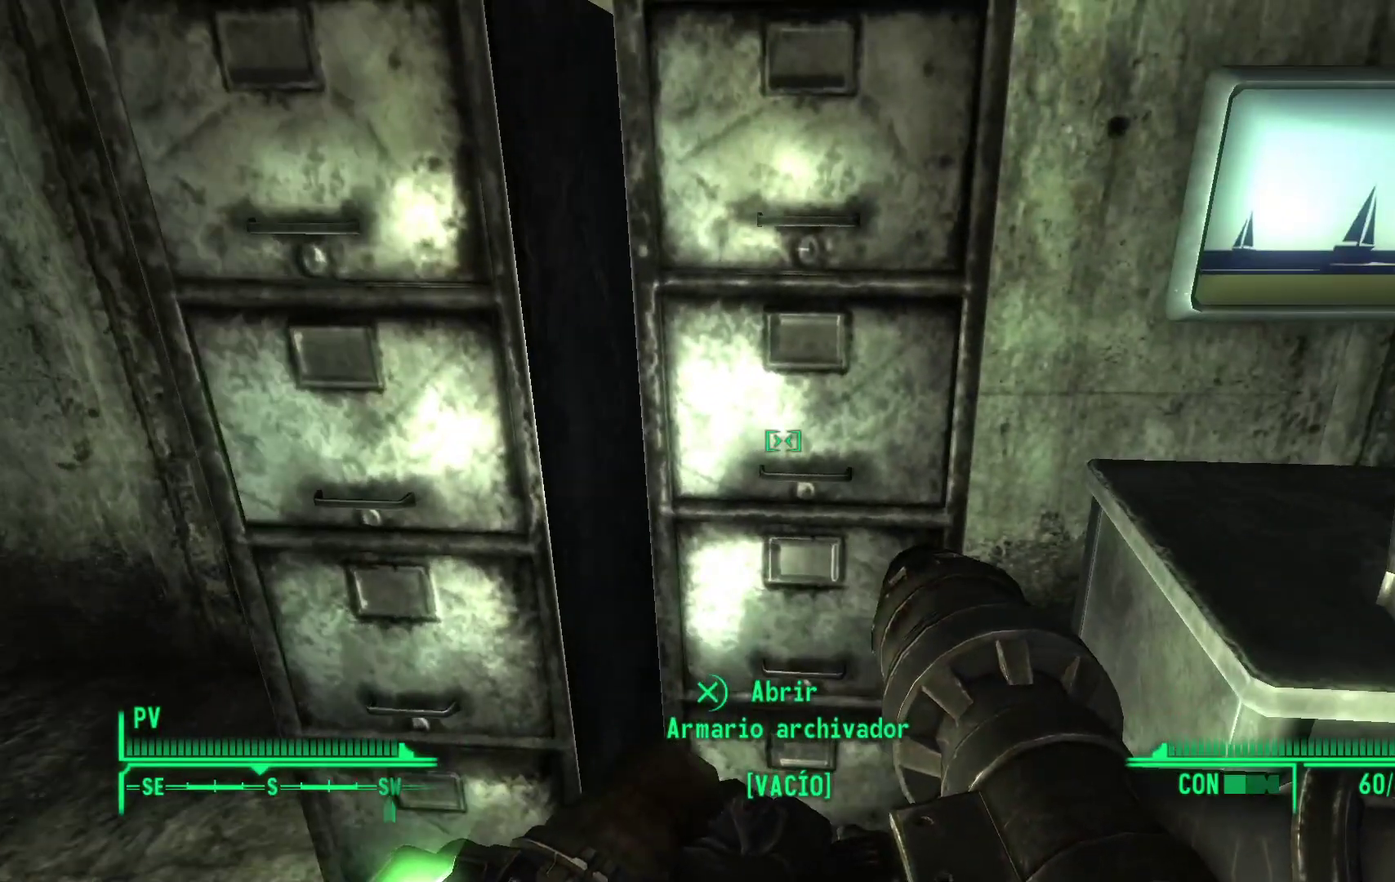
{"buttons": [], "left_stick": "center", "right_stick": "left", "events": []}
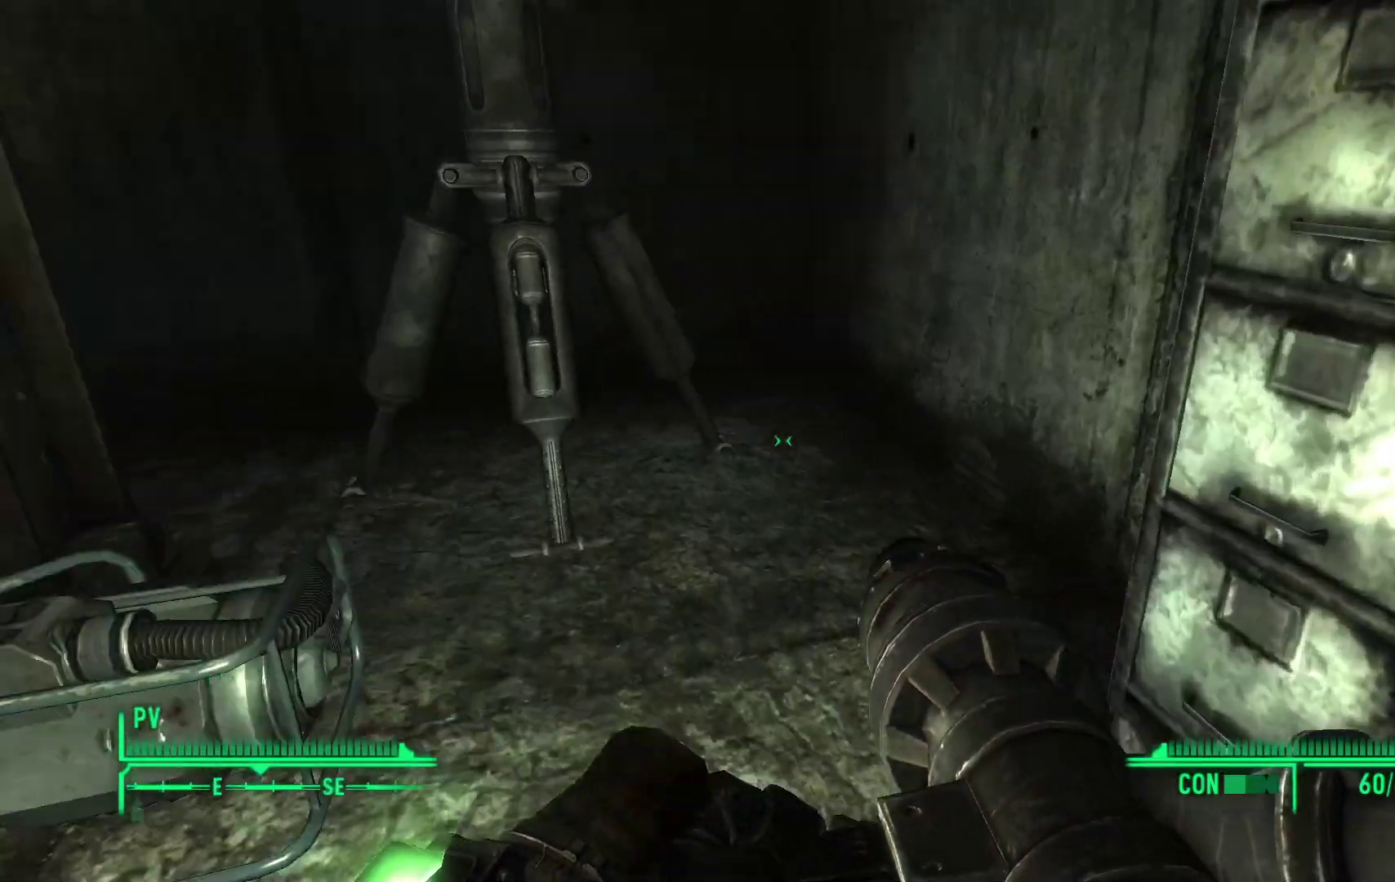
{"buttons": [], "left_stick": "center", "right_stick": "left", "events": [[67, "right_stick", "center"], [417, "right_stick", "left"]]}
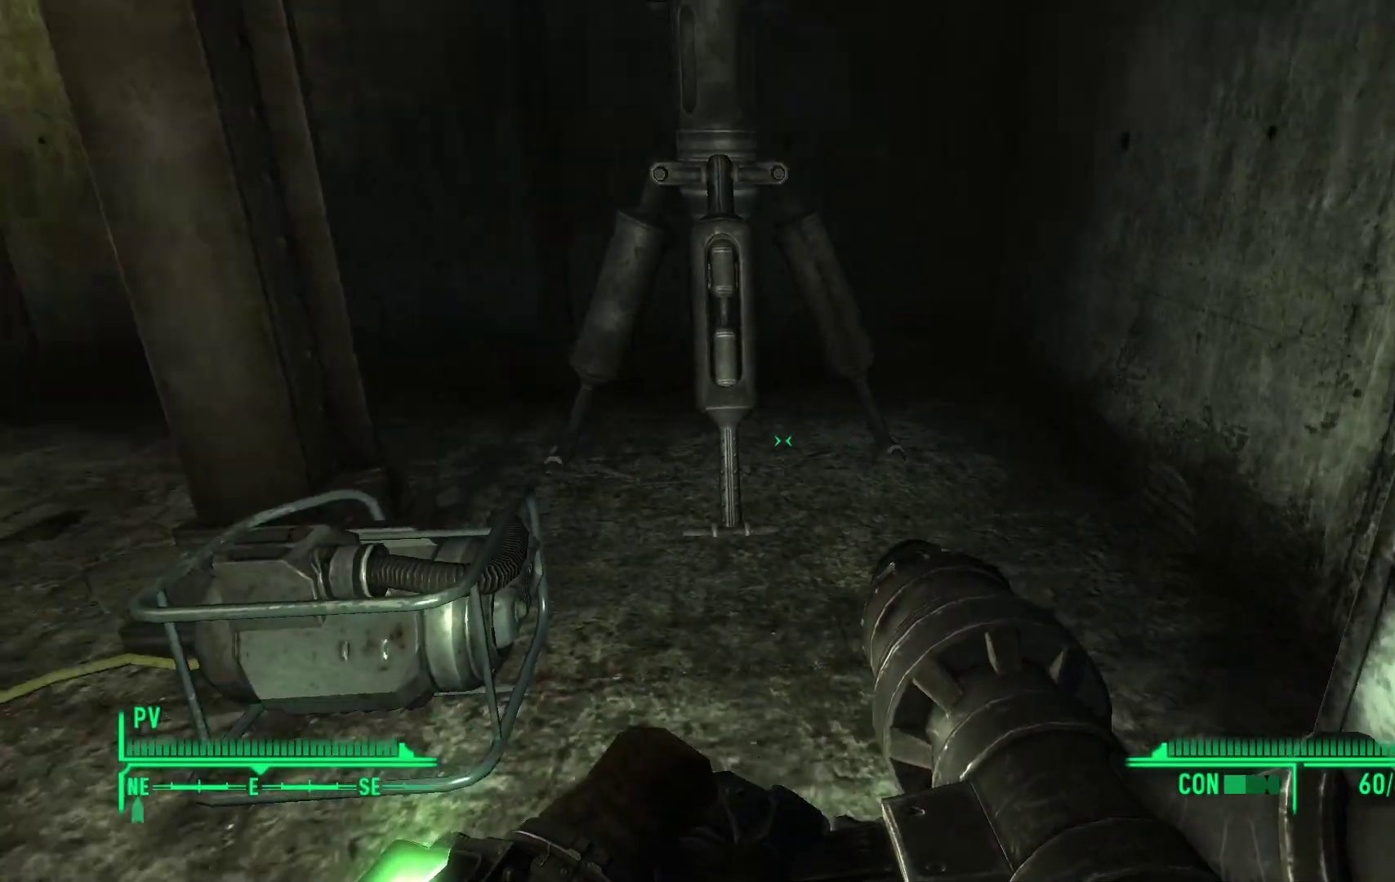
{"buttons": [], "left_stick": "center", "right_stick": "center", "events": [[450, "right_stick", "center"]]}
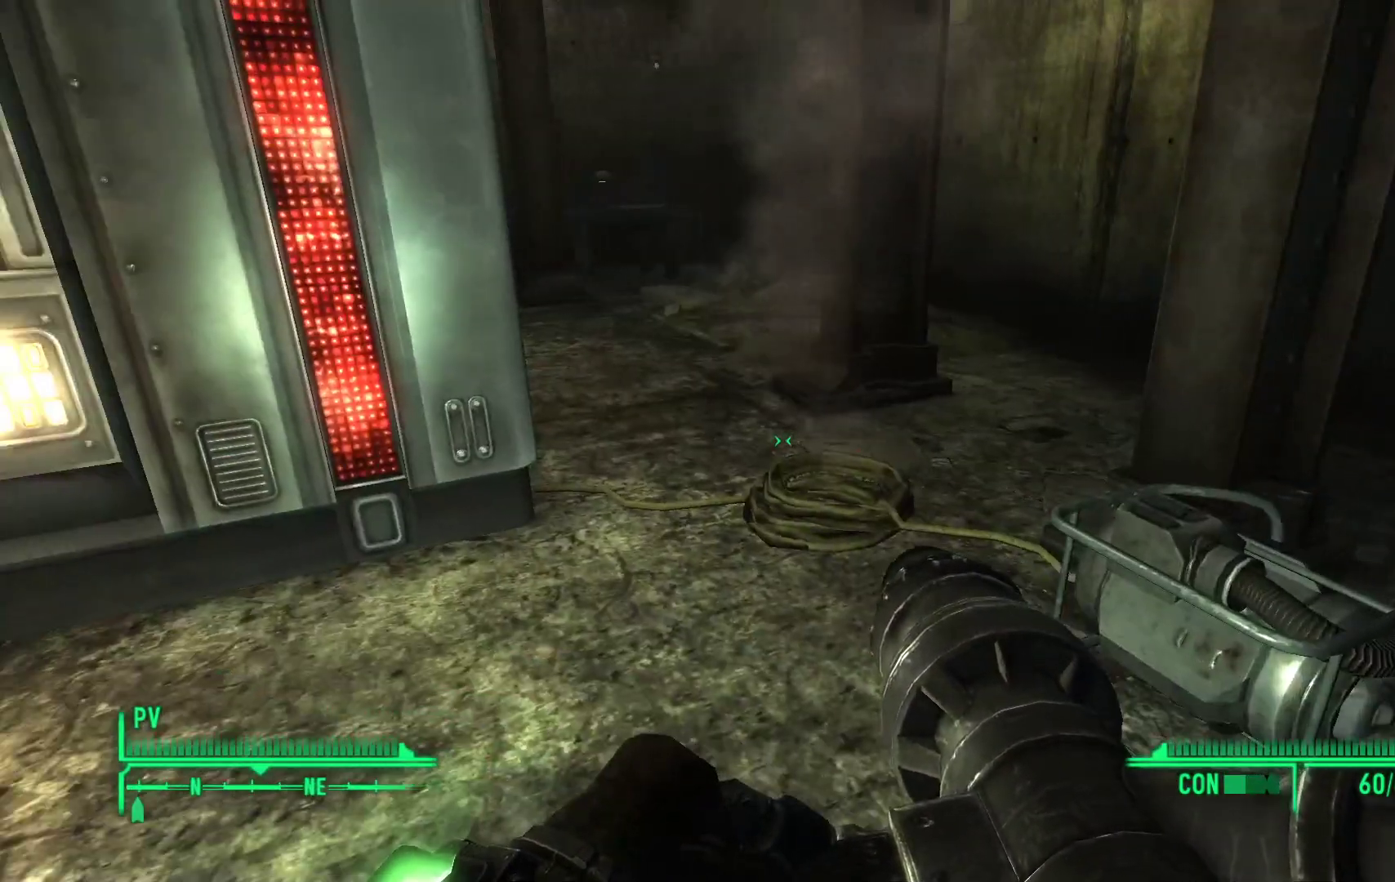
{"buttons": [], "left_stick": "up-left", "right_stick": "left", "events": [[500, "left_stick", "up-left"], [500, "right_stick", "left"]]}
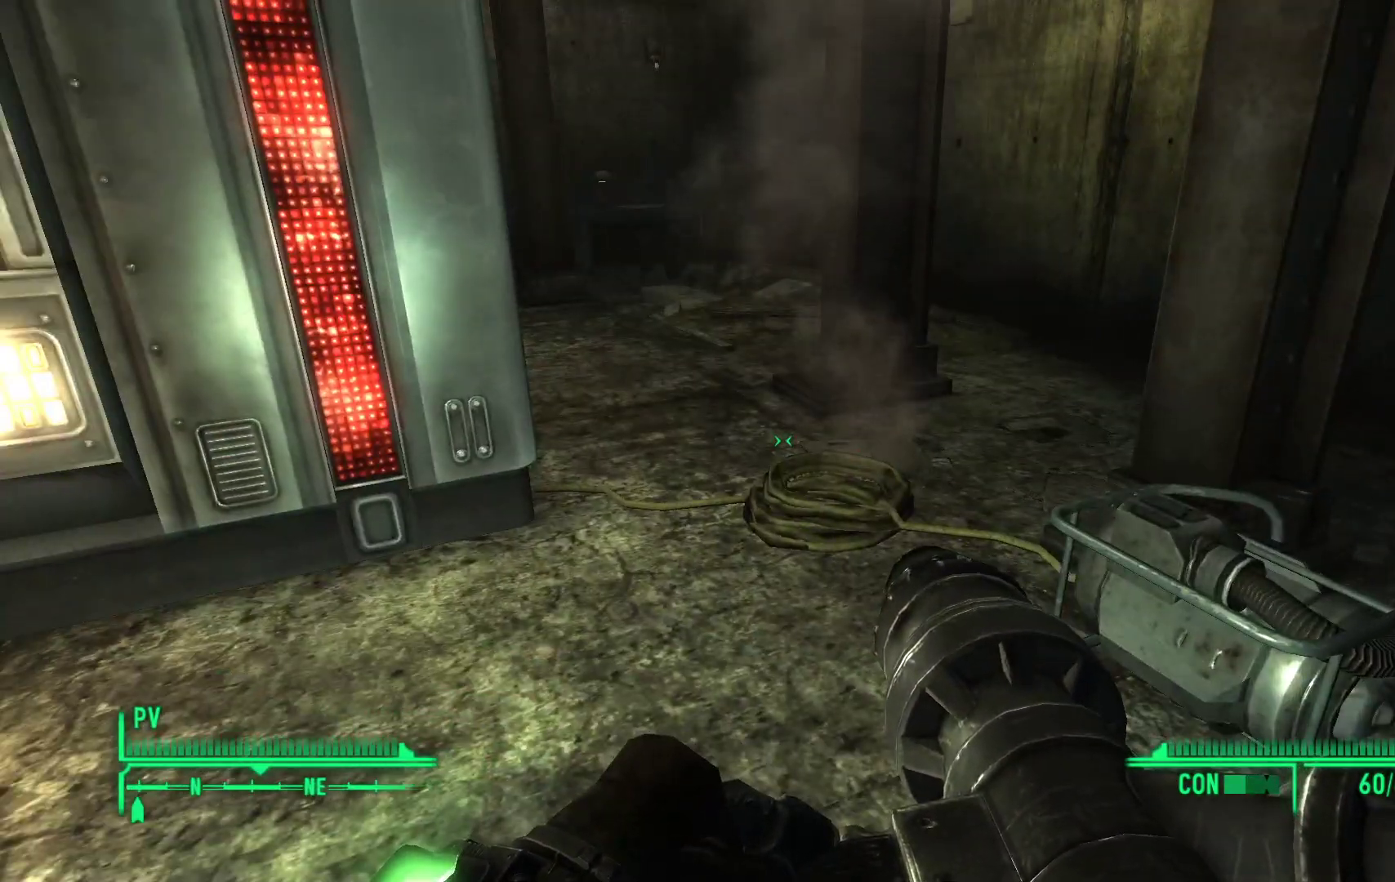
{"buttons": [], "left_stick": "center", "right_stick": "center", "events": [[150, "right_stick", "up-left"], [267, "left_stick", "up"], [283, "right_stick", "center"], [400, "left_stick", "center"]]}
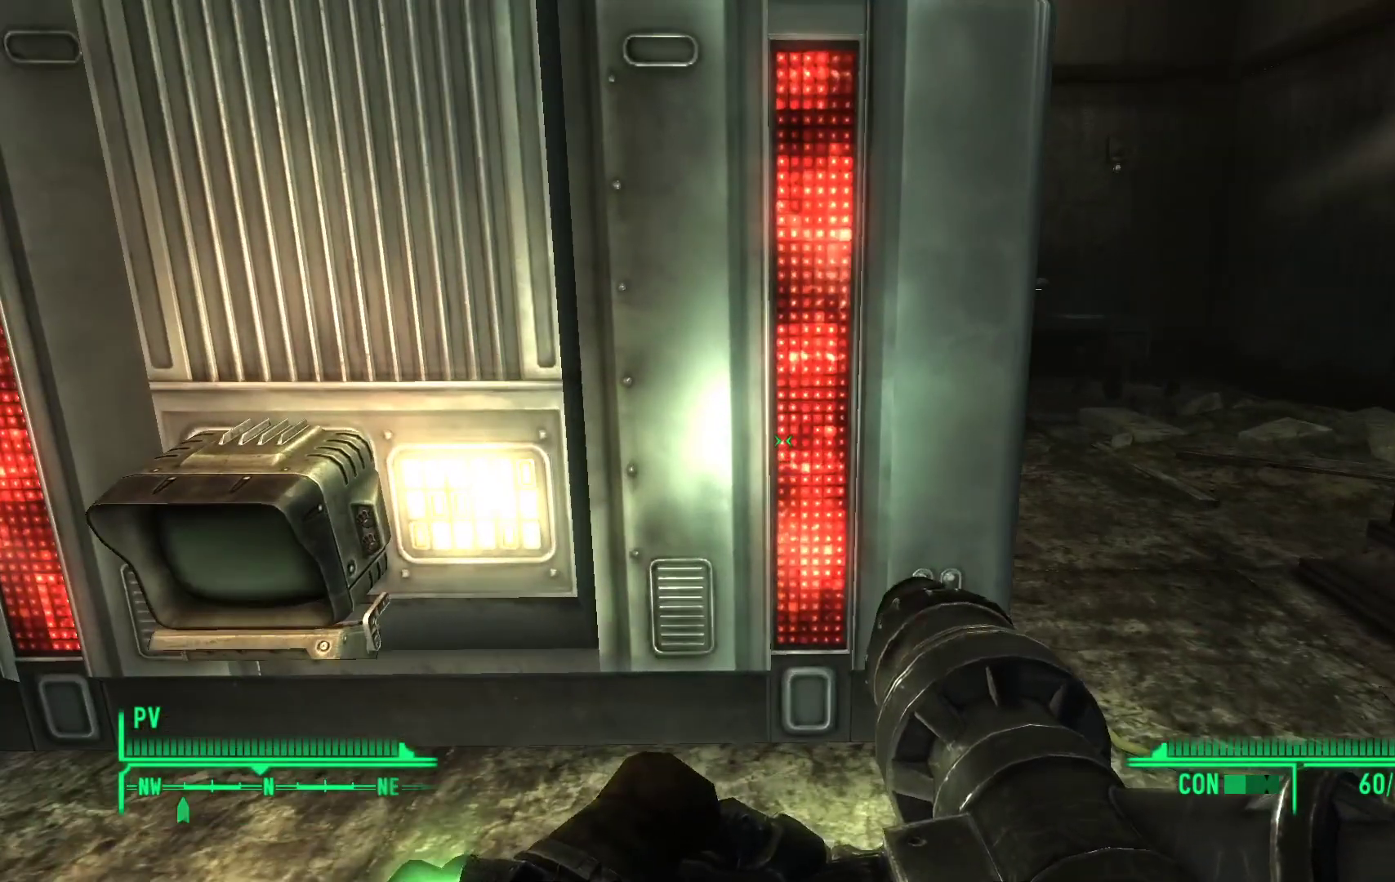
{"buttons": [], "left_stick": "center", "right_stick": "down-right", "events": [[50, "left_stick", "left"], [217, "right_stick", "left"], [383, "right_stick", "center"], [467, "left_stick", "center"], [483, "right_stick", "down-right"]]}
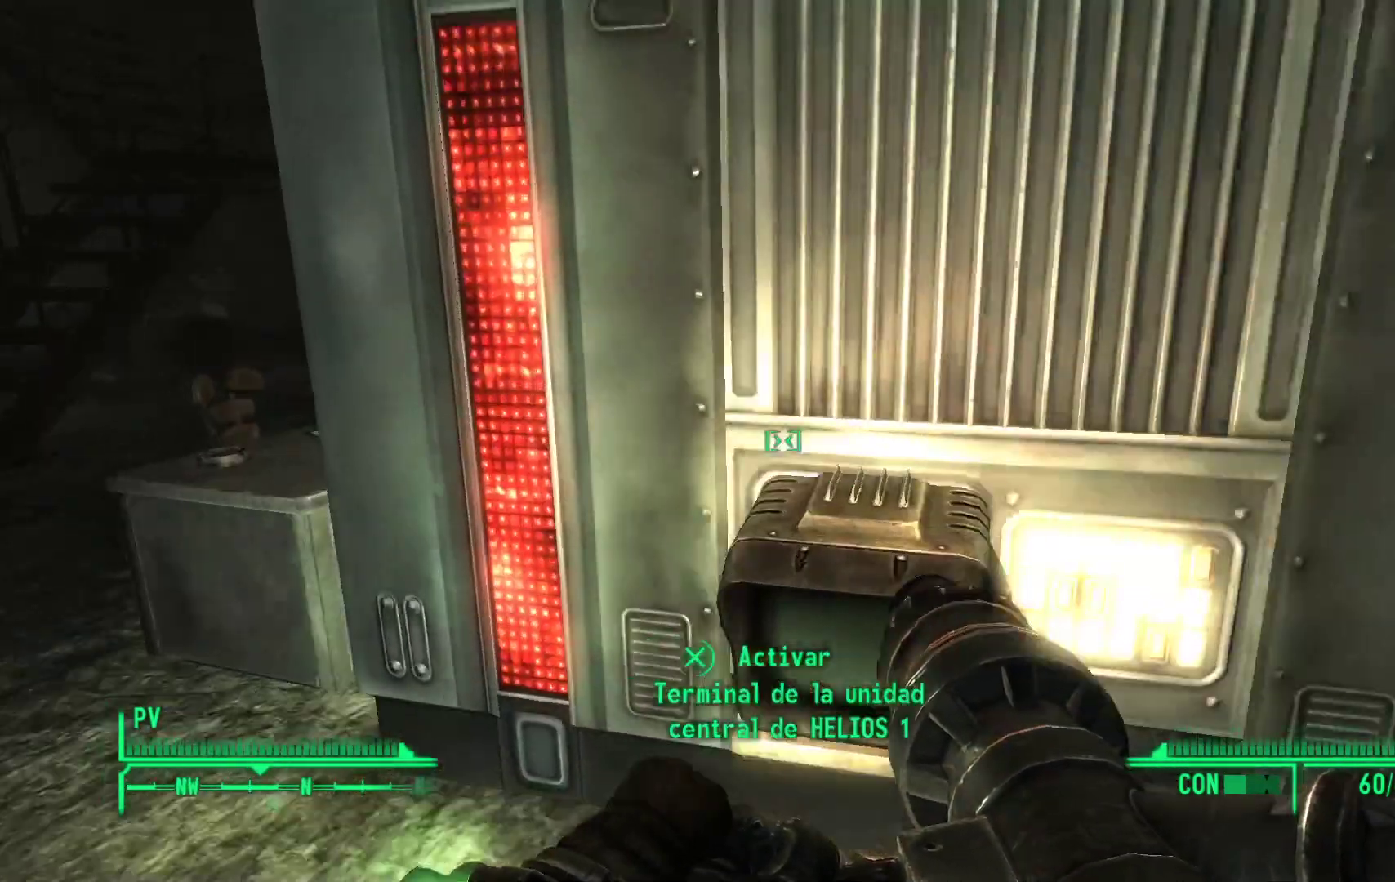
{"buttons": [], "left_stick": "center", "right_stick": "right", "events": [[33, "right_stick", "down"], [150, "right_stick", "center"], [317, "right_stick", "right"]]}
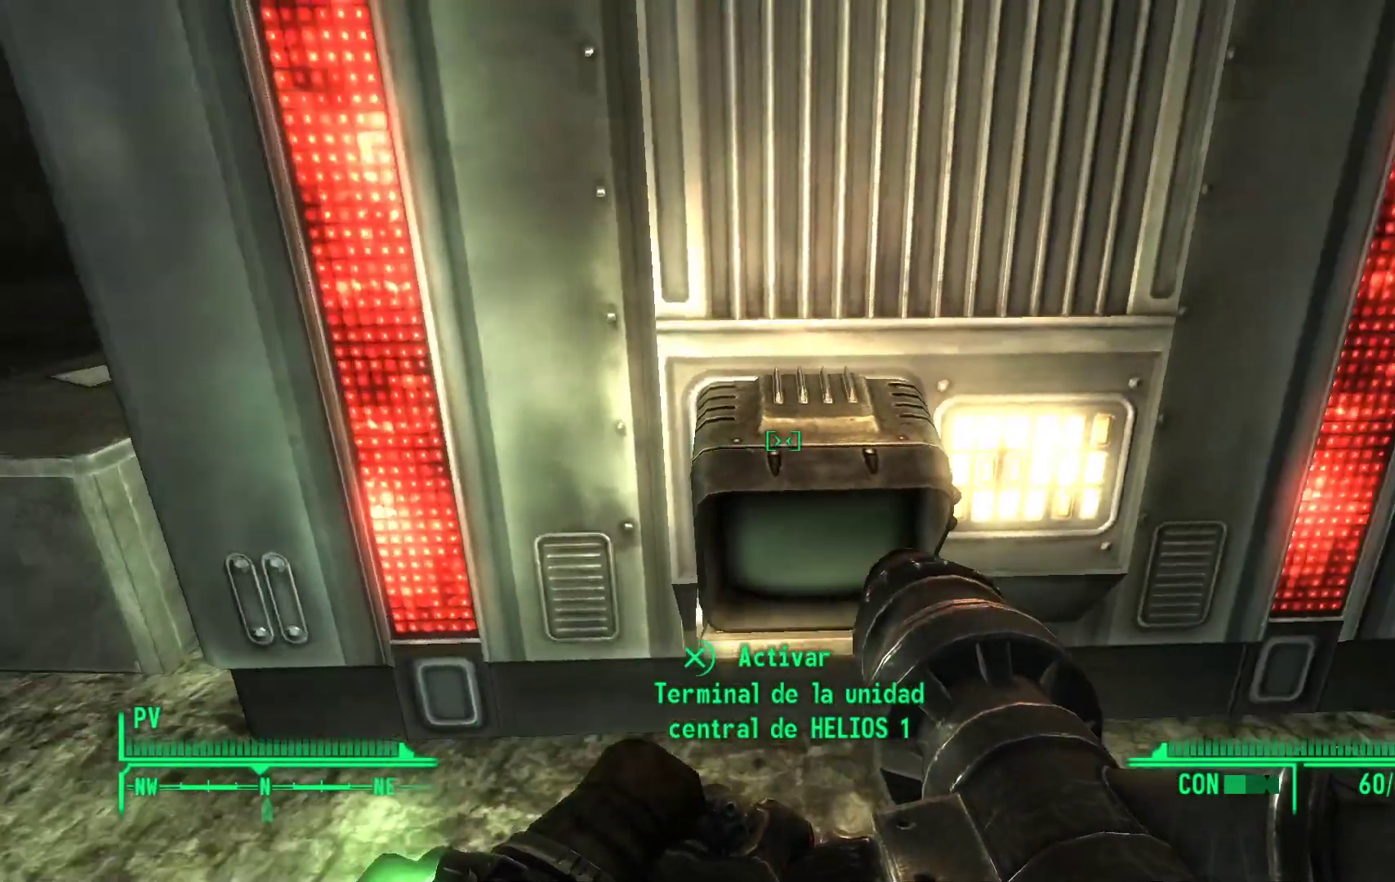
{"buttons": [], "left_stick": "left", "right_stick": "center", "events": [[33, "right_stick", "center"], [417, "left_stick", "left"]]}
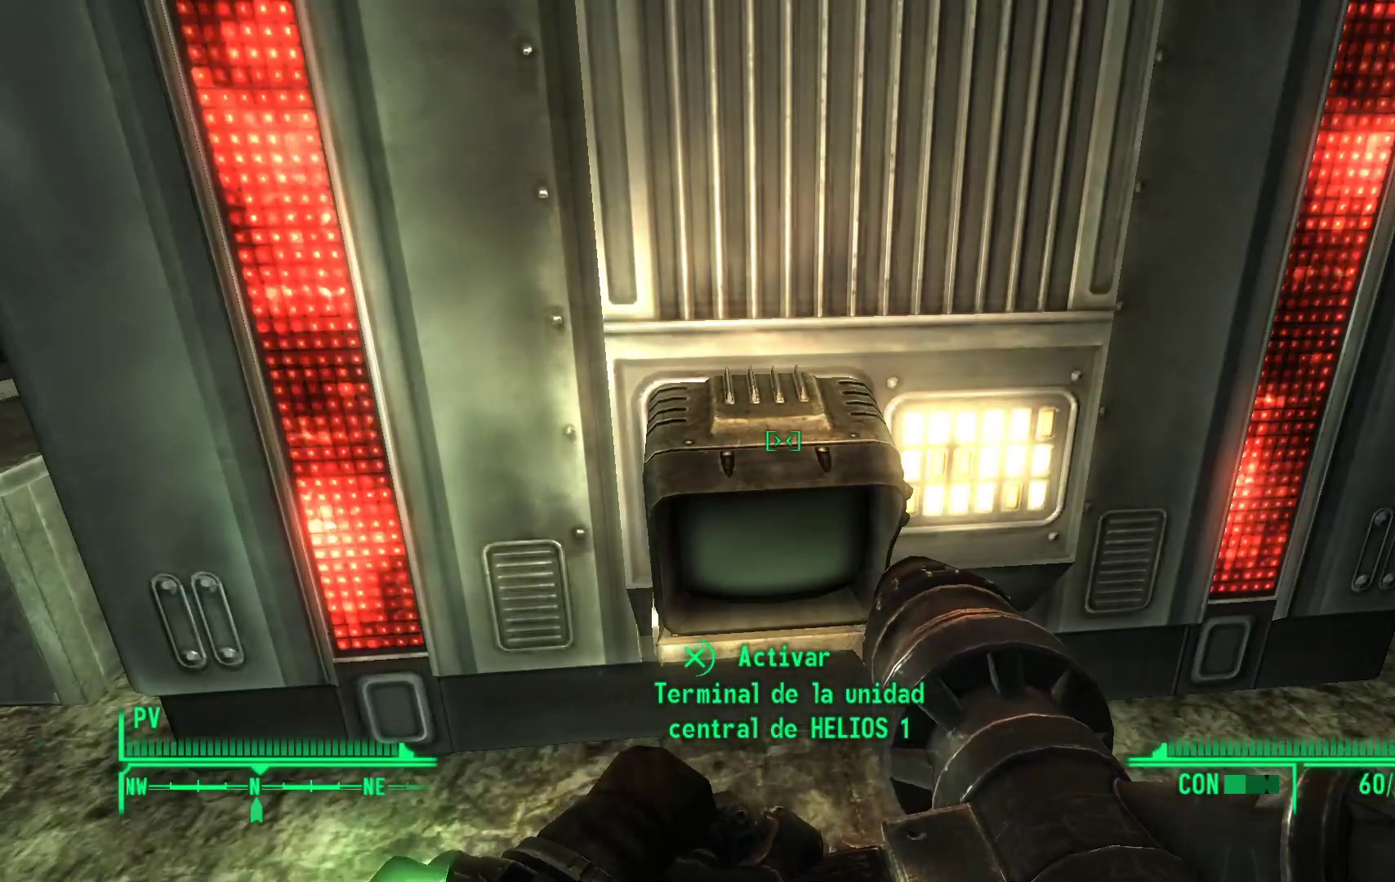
{"buttons": [], "left_stick": "left", "right_stick": "center", "events": [[150, "right_stick", "up-left"], [333, "right_stick", "center"]]}
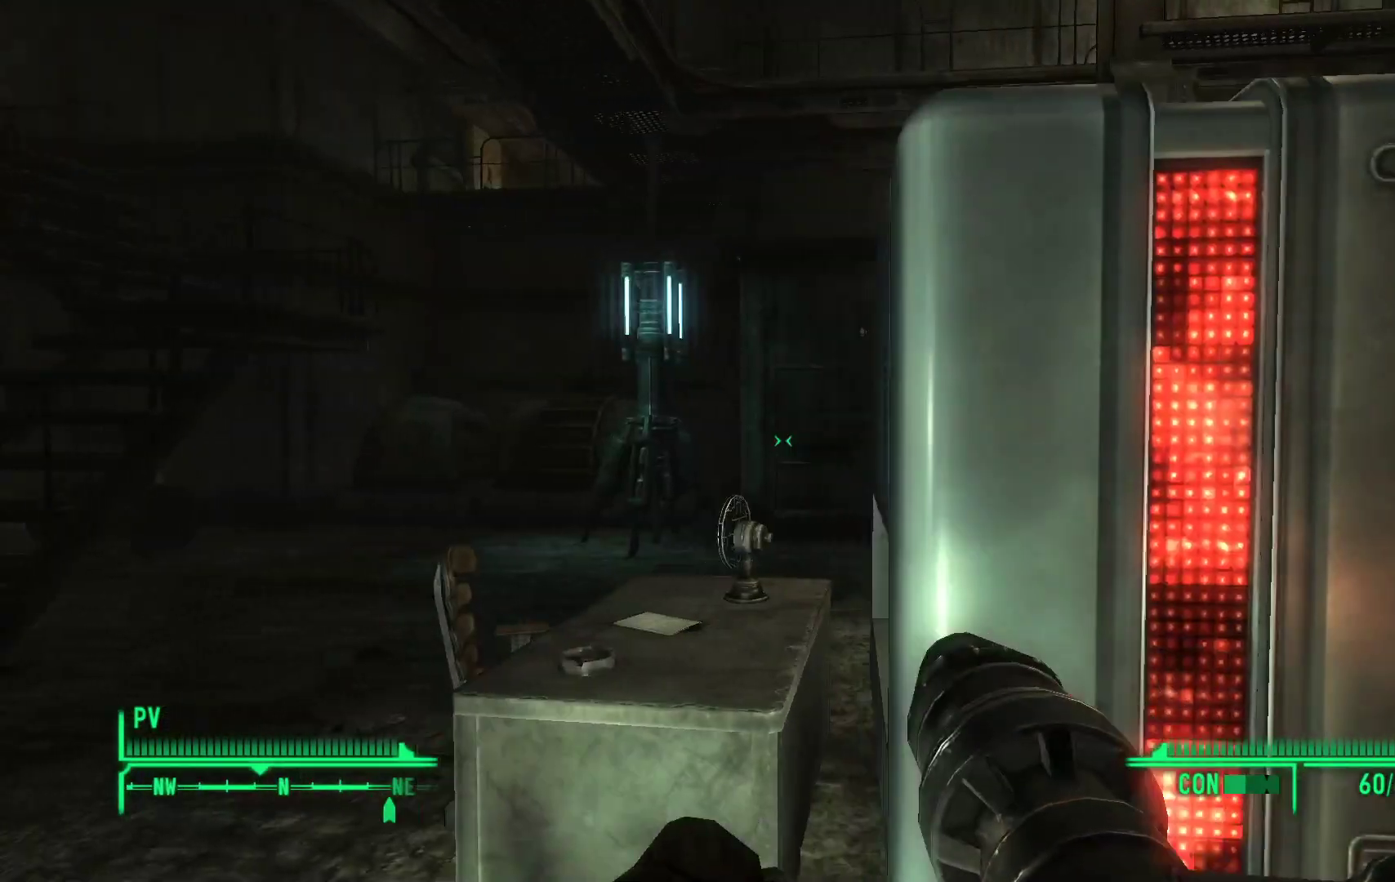
{"buttons": [], "left_stick": "center", "right_stick": "center", "events": [[67, "right_stick", "right"], [133, "right_stick", "down-right"], [183, "left_stick", "center"], [350, "right_stick", "center"]]}
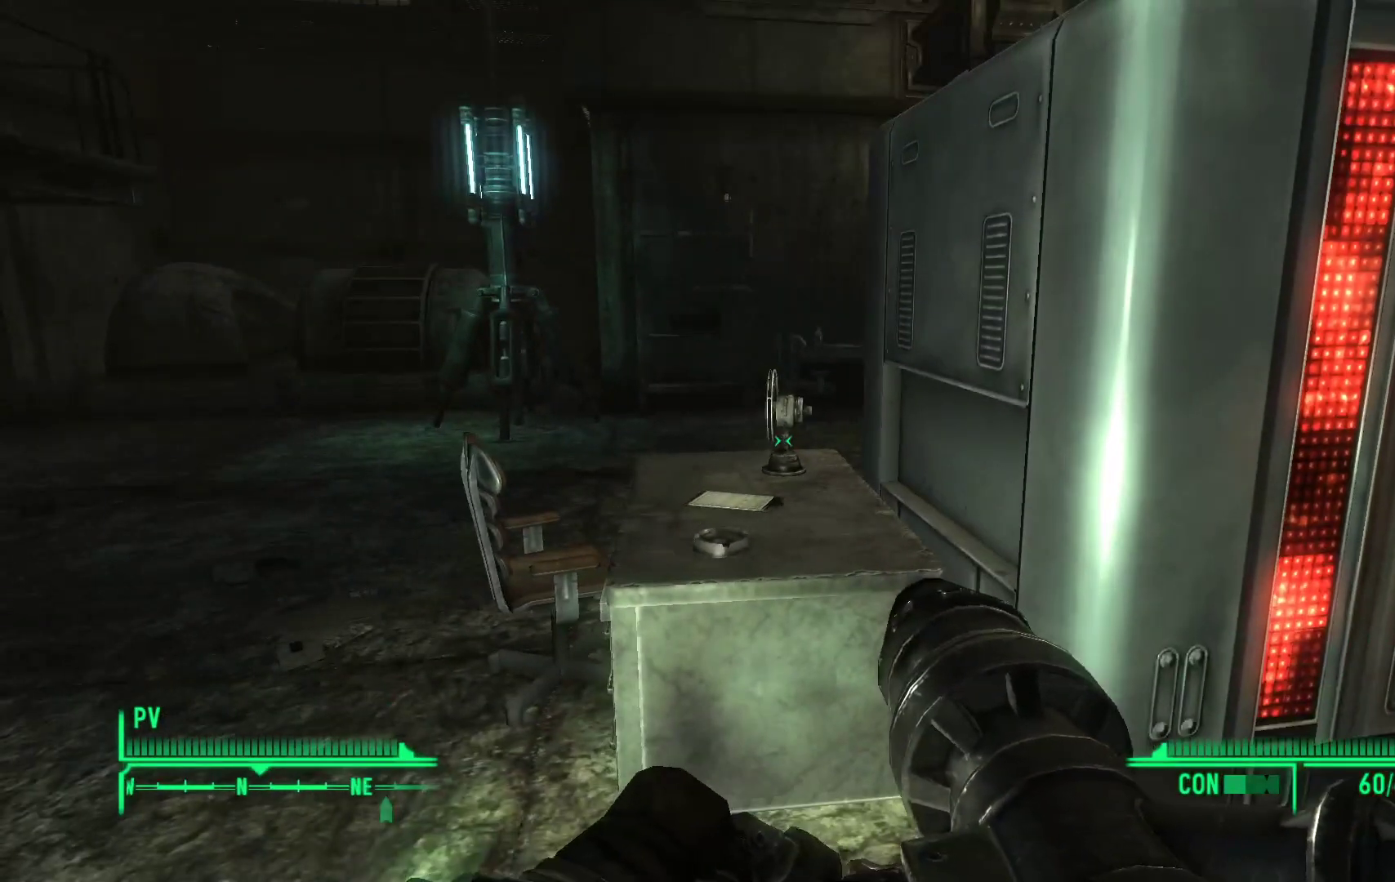
{"buttons": [], "left_stick": "up-left", "right_stick": "right", "events": [[200, "left_stick", "up-left"], [483, "right_stick", "right"]]}
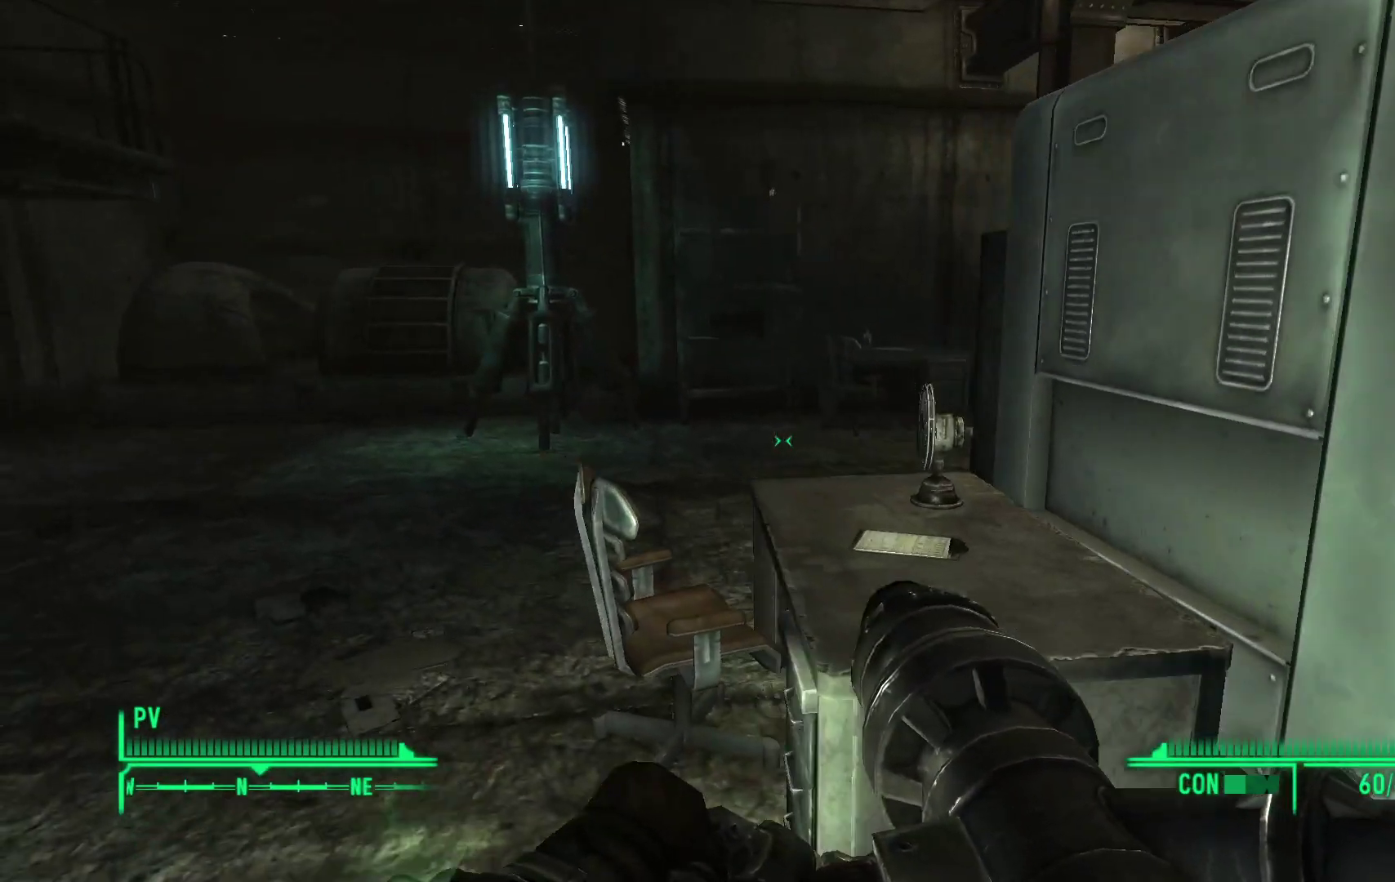
{"buttons": [], "left_stick": "up-left", "right_stick": "right", "events": []}
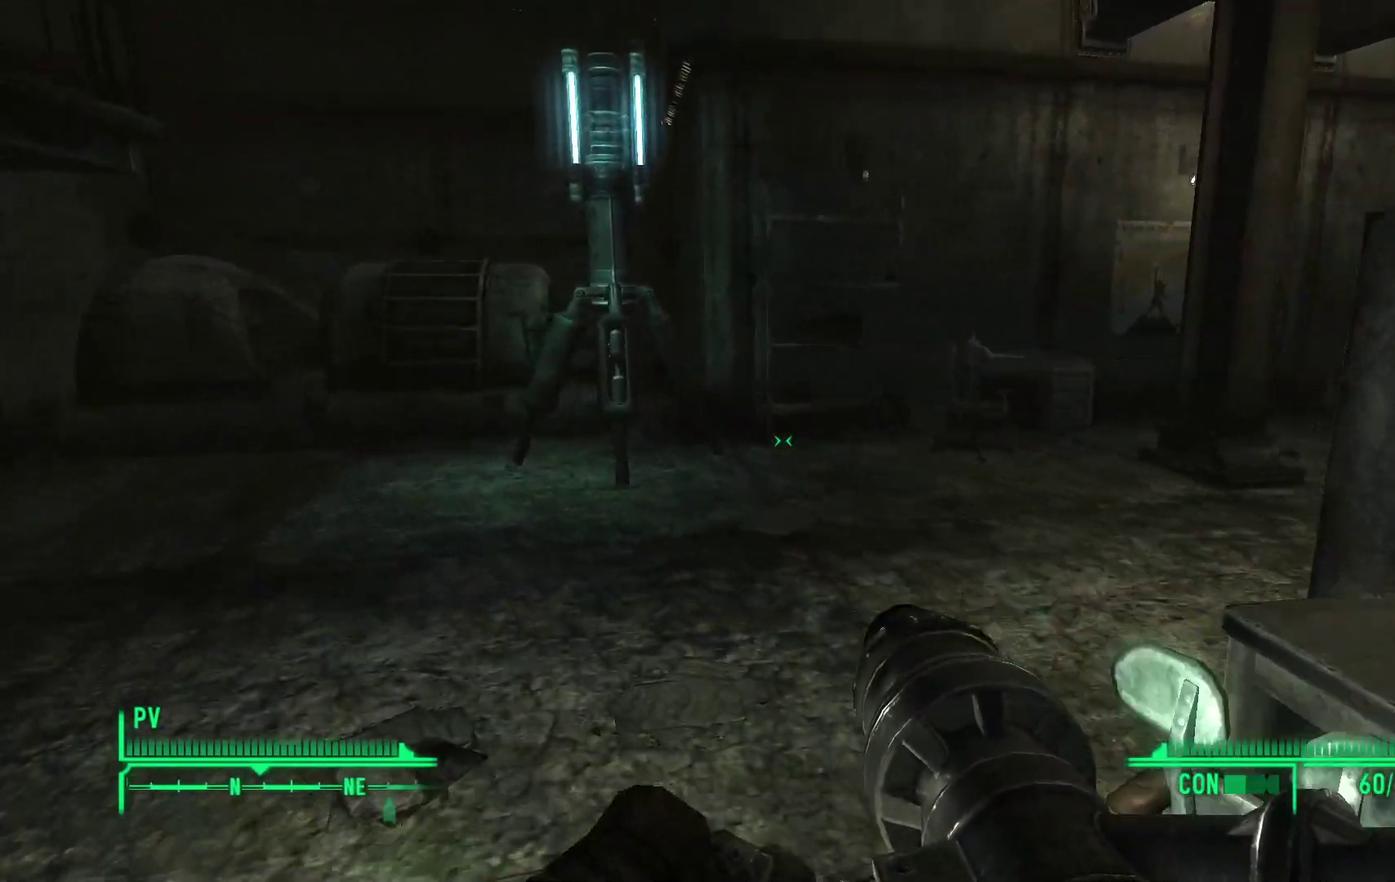
{"buttons": [], "left_stick": "up", "right_stick": "right", "events": [[300, "left_stick", "up"]]}
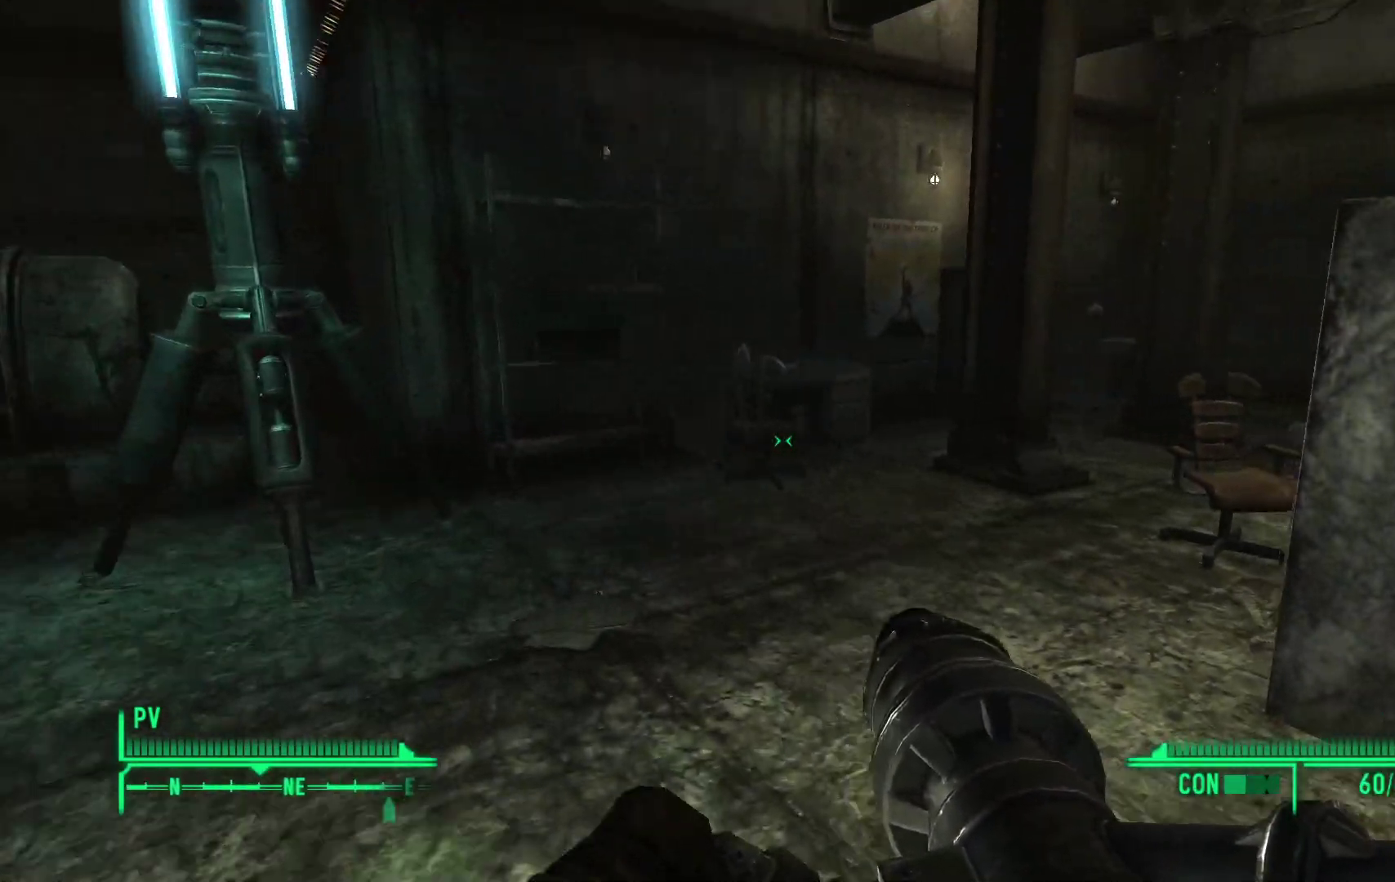
{"buttons": [], "left_stick": "up", "right_stick": "right", "events": []}
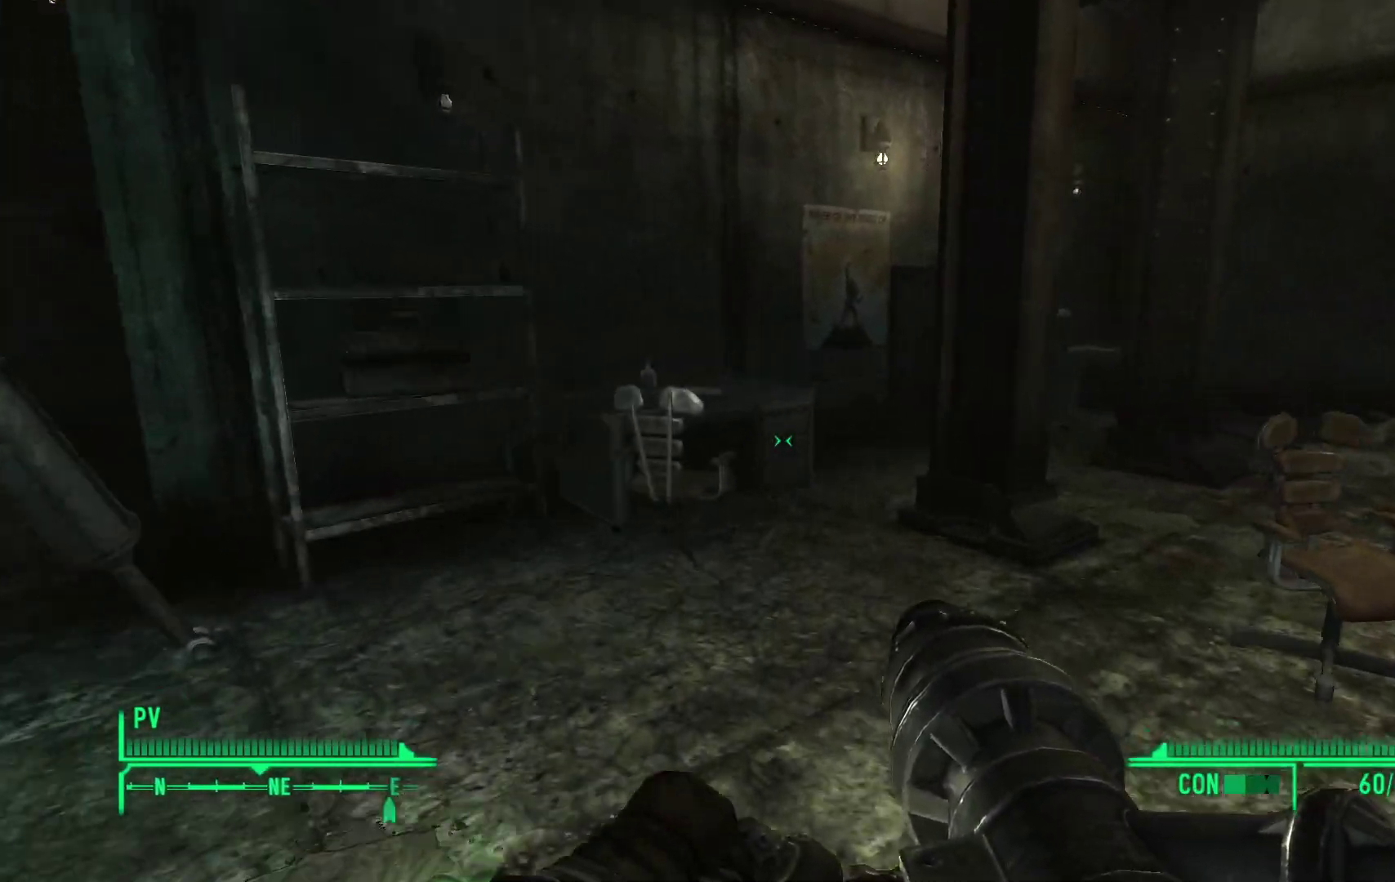
{"buttons": [], "left_stick": "center", "right_stick": "center", "events": [[433, "right_stick", "center"], [483, "left_stick", "center"]]}